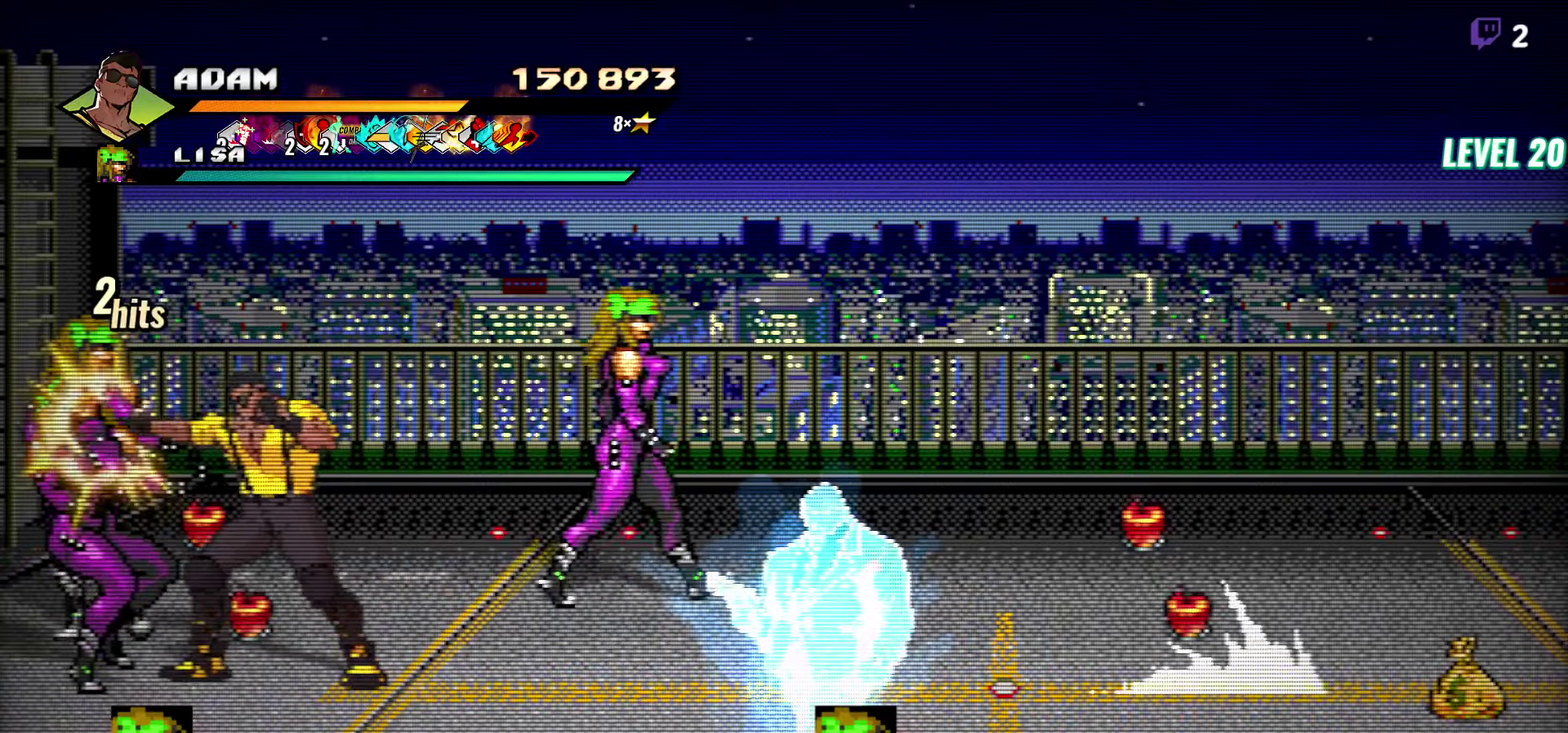
Gameplay with a controller (Xbox layout); each line is a JSON object with the inputs held at the frame after it. "events" lists button and stick changes between this image and that frame as [ms after this image, input, new state], when the widget could be followed in between. Not read: L3 R3 left_stick right_stick.
{"buttons": [], "events": [[34, "DPAD_UP", "down"], [200, "DPAD_UP", "up"], [217, "Y", "down"], [284, "Y", "up"], [350, "Y", "down"], [434, "Y", "up"]]}
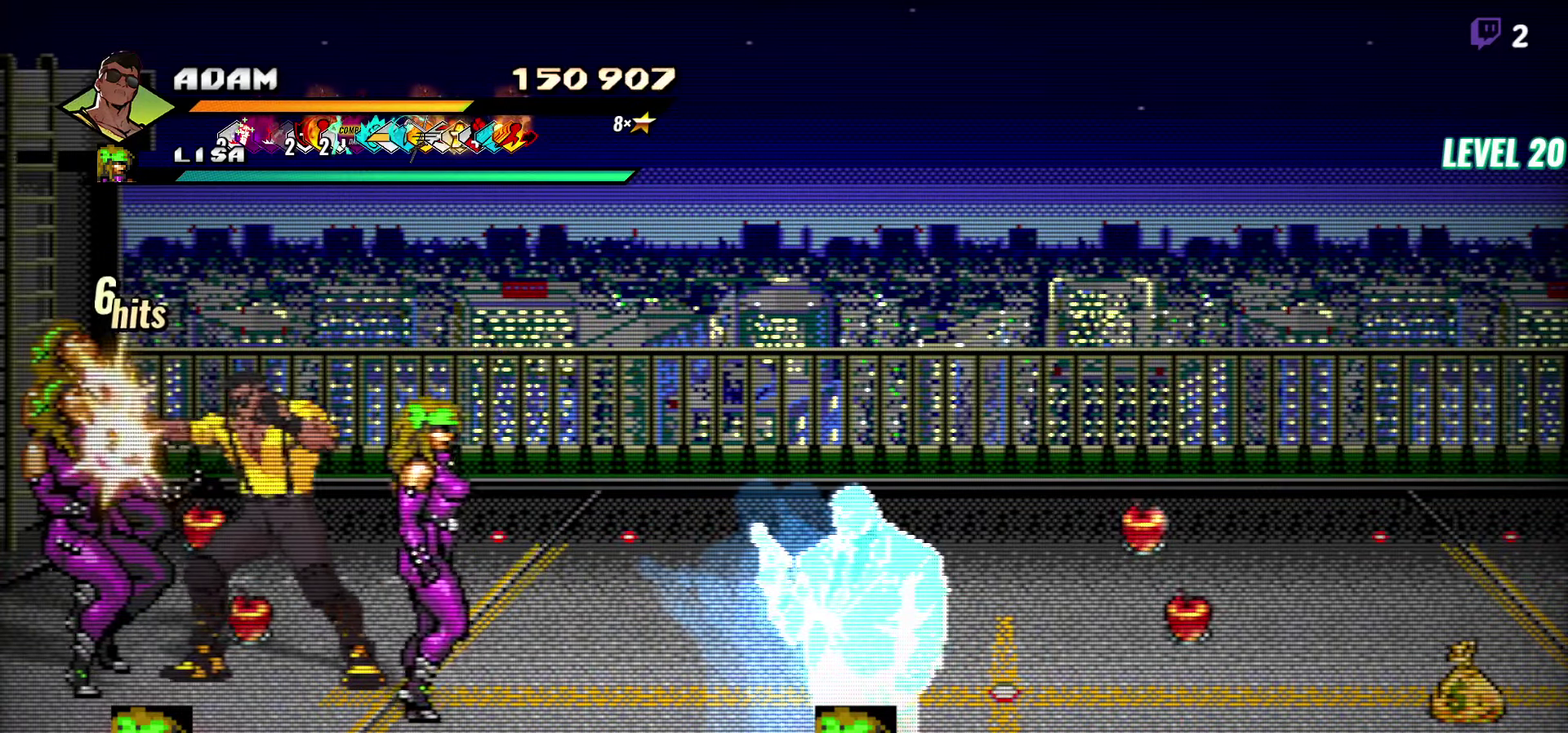
{"buttons": ["Y"], "events": [[234, "Y", "down"], [284, "Y", "up"], [367, "Y", "down"], [434, "Y", "up"], [484, "Y", "down"]]}
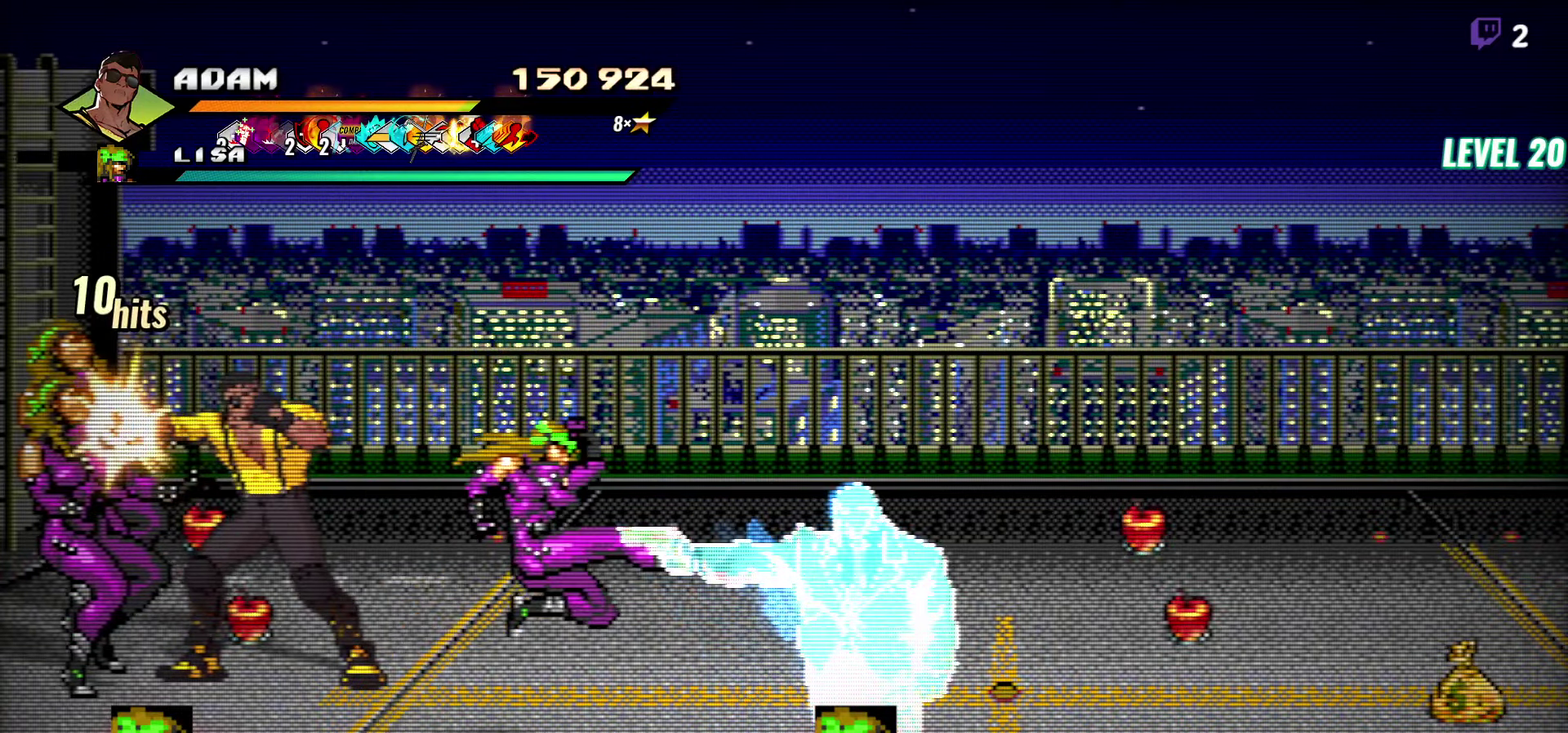
{"buttons": ["DPAD_UP"], "events": [[84, "Y", "up"], [500, "DPAD_UP", "down"]]}
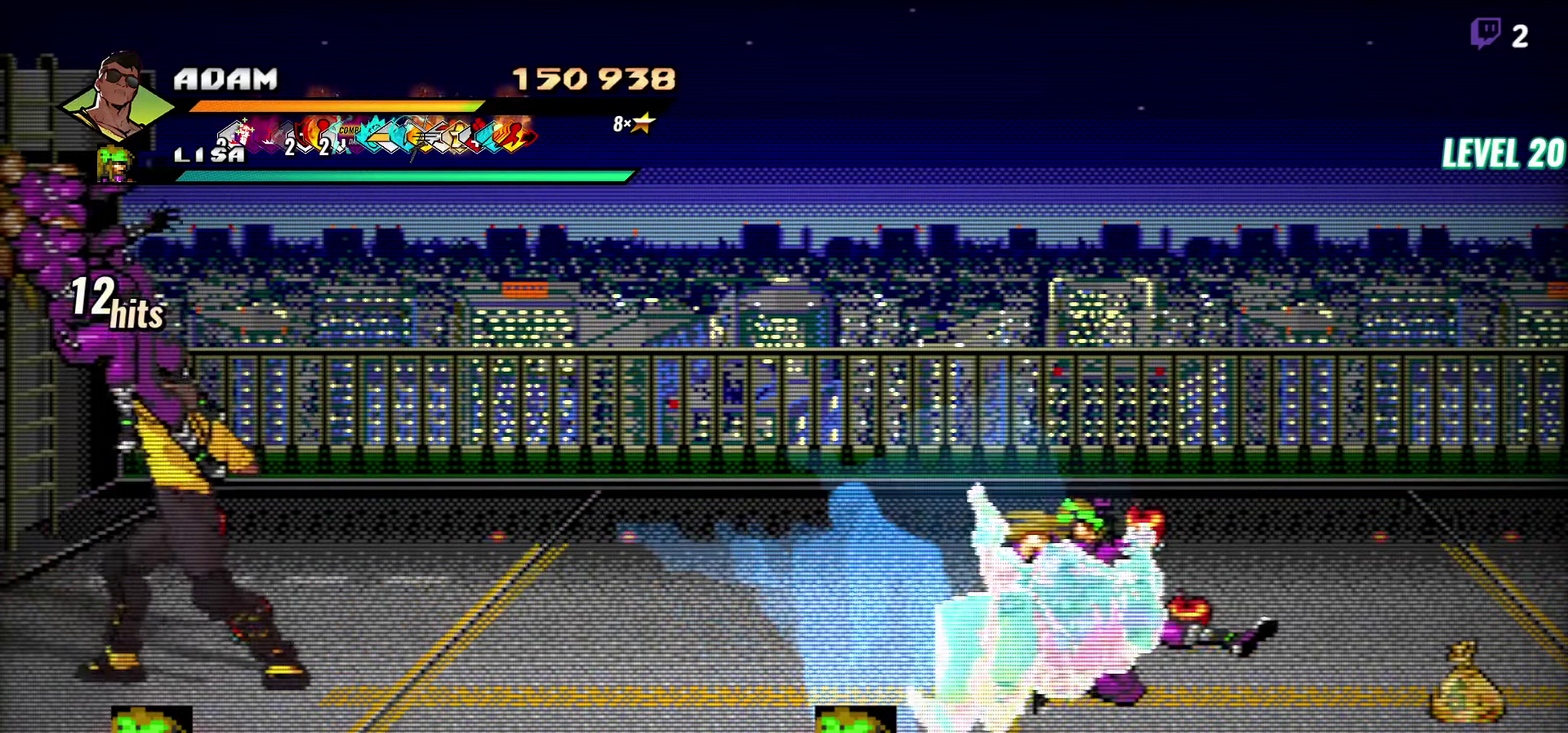
{"buttons": [], "events": [[100, "DPAD_UP", "up"], [134, "Y", "down"], [200, "Y", "up"], [267, "Y", "down"], [334, "Y", "up"], [417, "Y", "down"], [500, "Y", "up"]]}
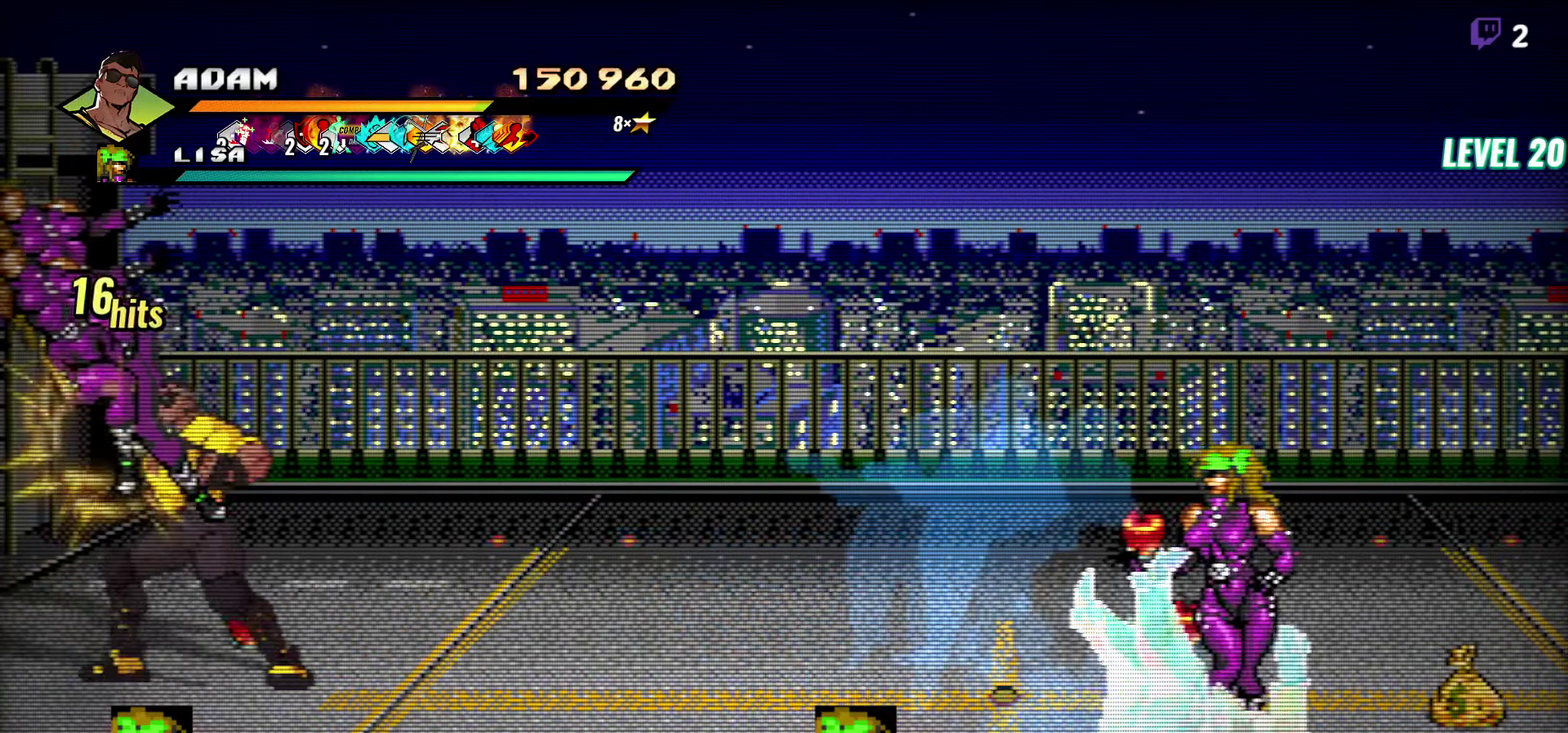
{"buttons": ["DPAD_LEFT"], "events": [[100, "Y", "down"], [200, "Y", "up"], [250, "Y", "down"], [350, "Y", "up"], [434, "DPAD_LEFT", "down"]]}
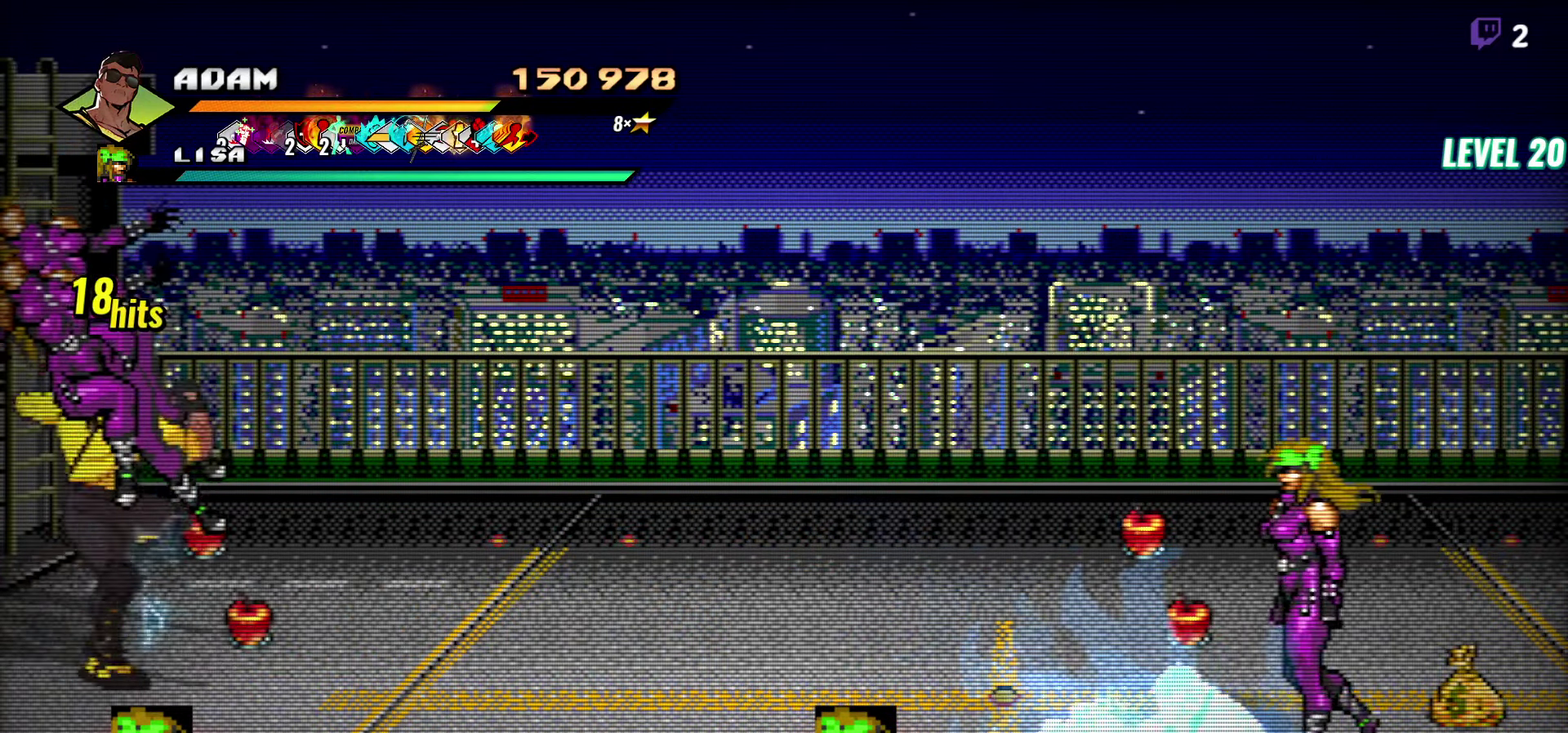
{"buttons": ["DPAD_LEFT"], "events": [[17, "DPAD_LEFT", "up"], [67, "DPAD_LEFT", "down"], [134, "Y", "down"], [234, "Y", "up"], [334, "L1", "down"], [500, "L1", "up"]]}
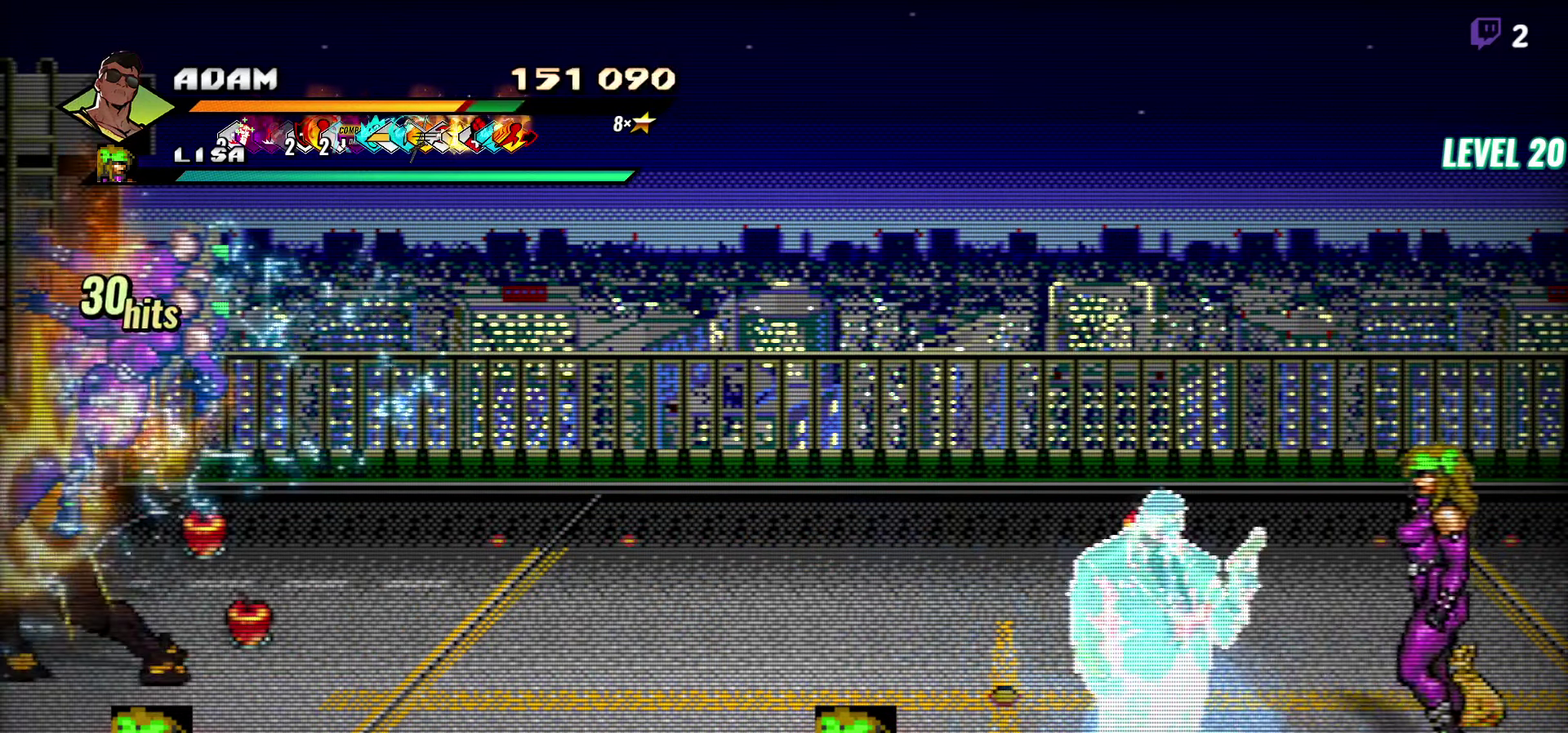
{"buttons": [], "events": [[34, "DPAD_LEFT", "up"], [167, "Y", "down"], [284, "Y", "up"], [350, "Y", "down"], [434, "Y", "up"]]}
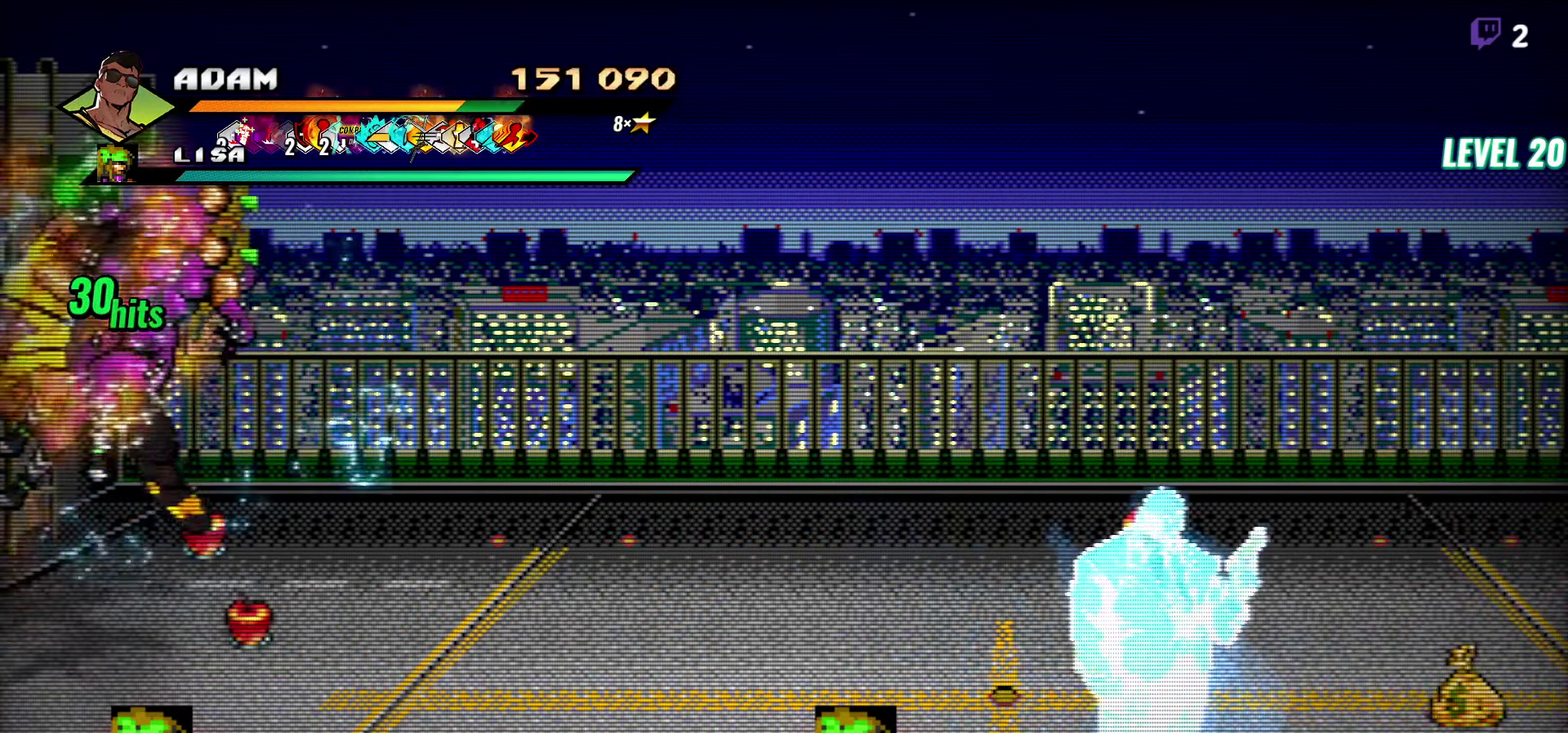
{"buttons": ["DPAD_DOWN", "DPAD_RIGHT"], "events": [[267, "DPAD_RIGHT", "down"], [350, "A", "down"], [384, "DPAD_DOWN", "down"], [417, "A", "up"]]}
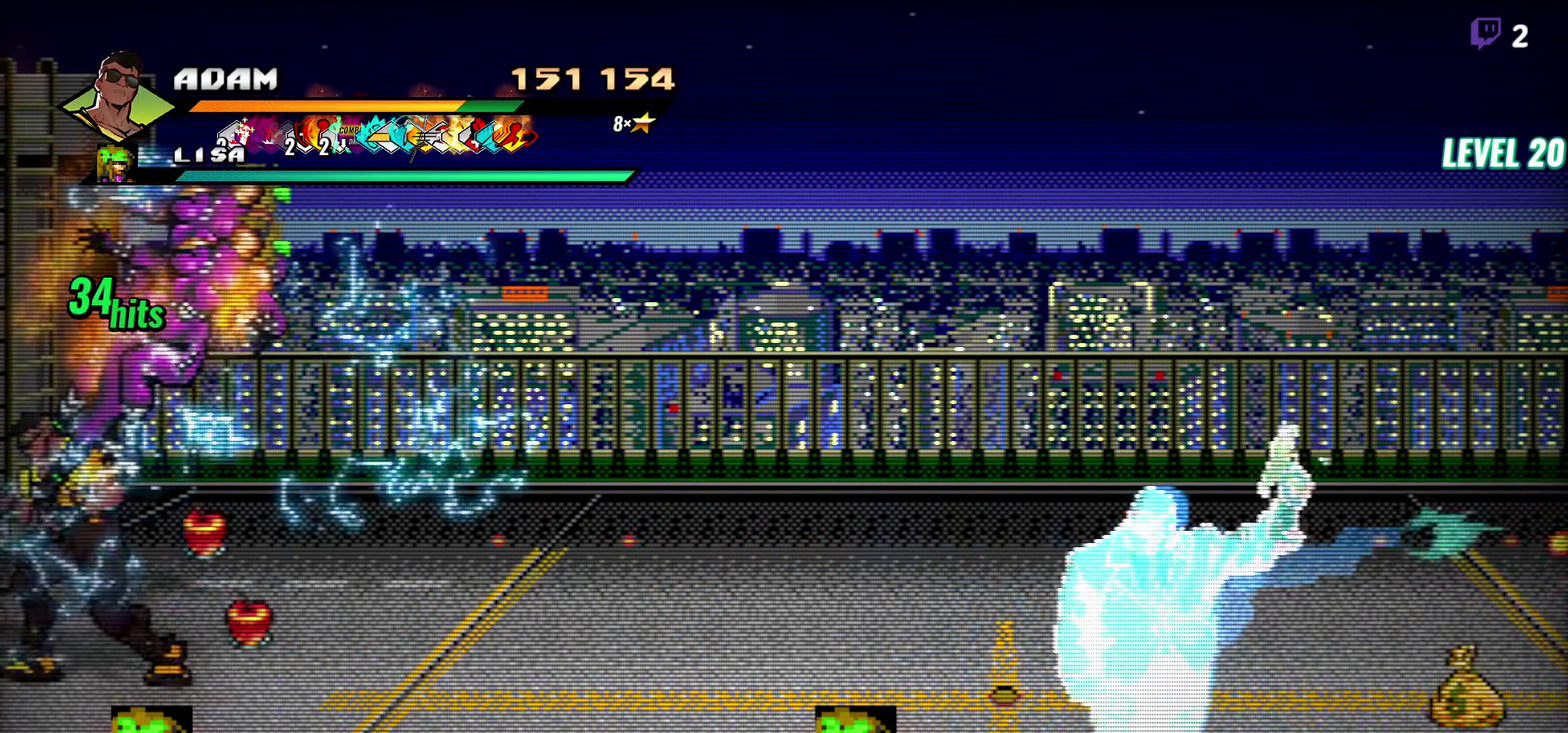
{"buttons": ["DPAD_LEFT"], "events": [[134, "Y", "down"], [217, "Y", "up"], [284, "DPAD_DOWN", "up"], [284, "DPAD_RIGHT", "up"], [350, "DPAD_LEFT", "down"]]}
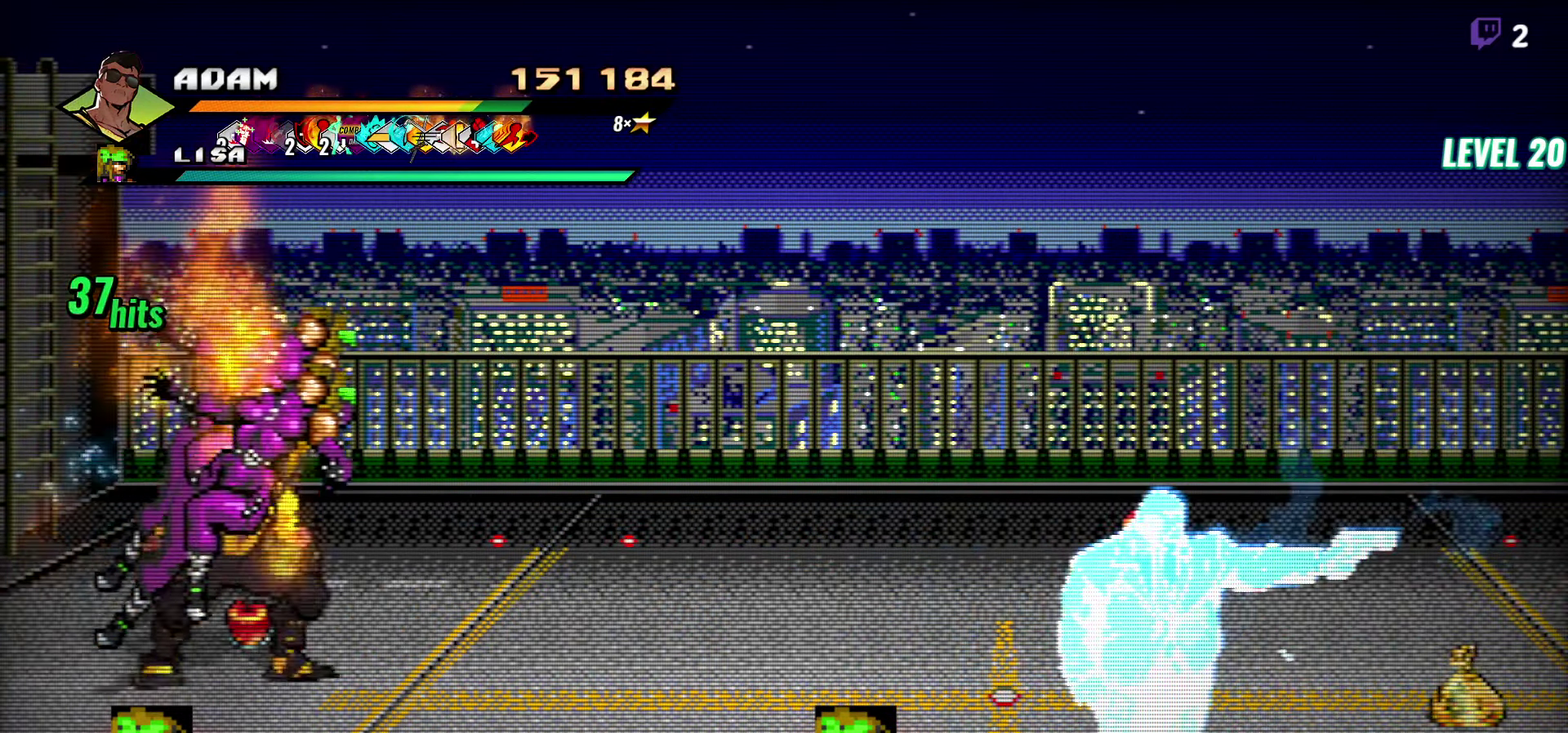
{"buttons": [], "events": [[50, "L1", "down"], [167, "L1", "up"], [217, "DPAD_LEFT", "up"]]}
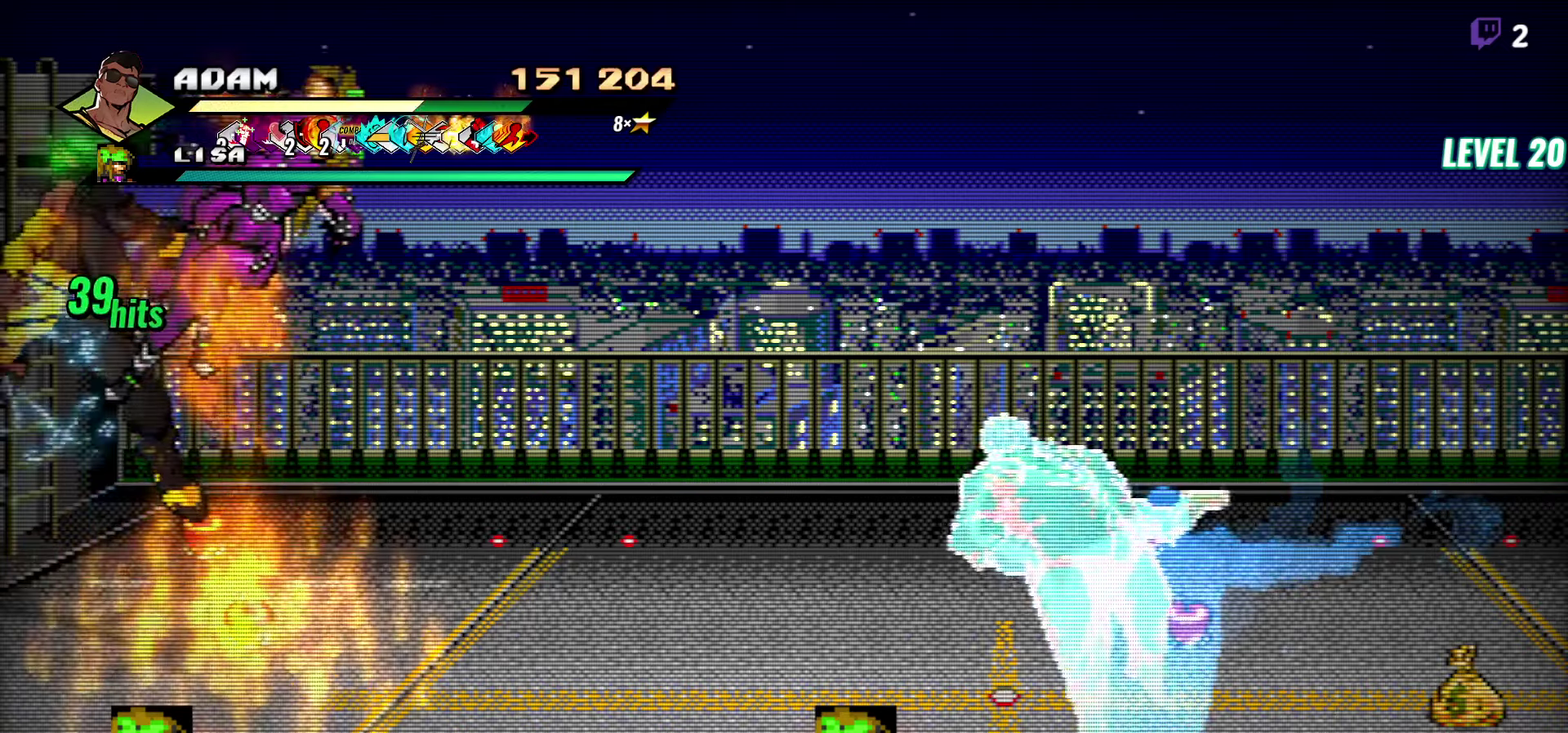
{"buttons": ["DPAD_RIGHT"], "events": [[233, "DPAD_RIGHT", "down"]]}
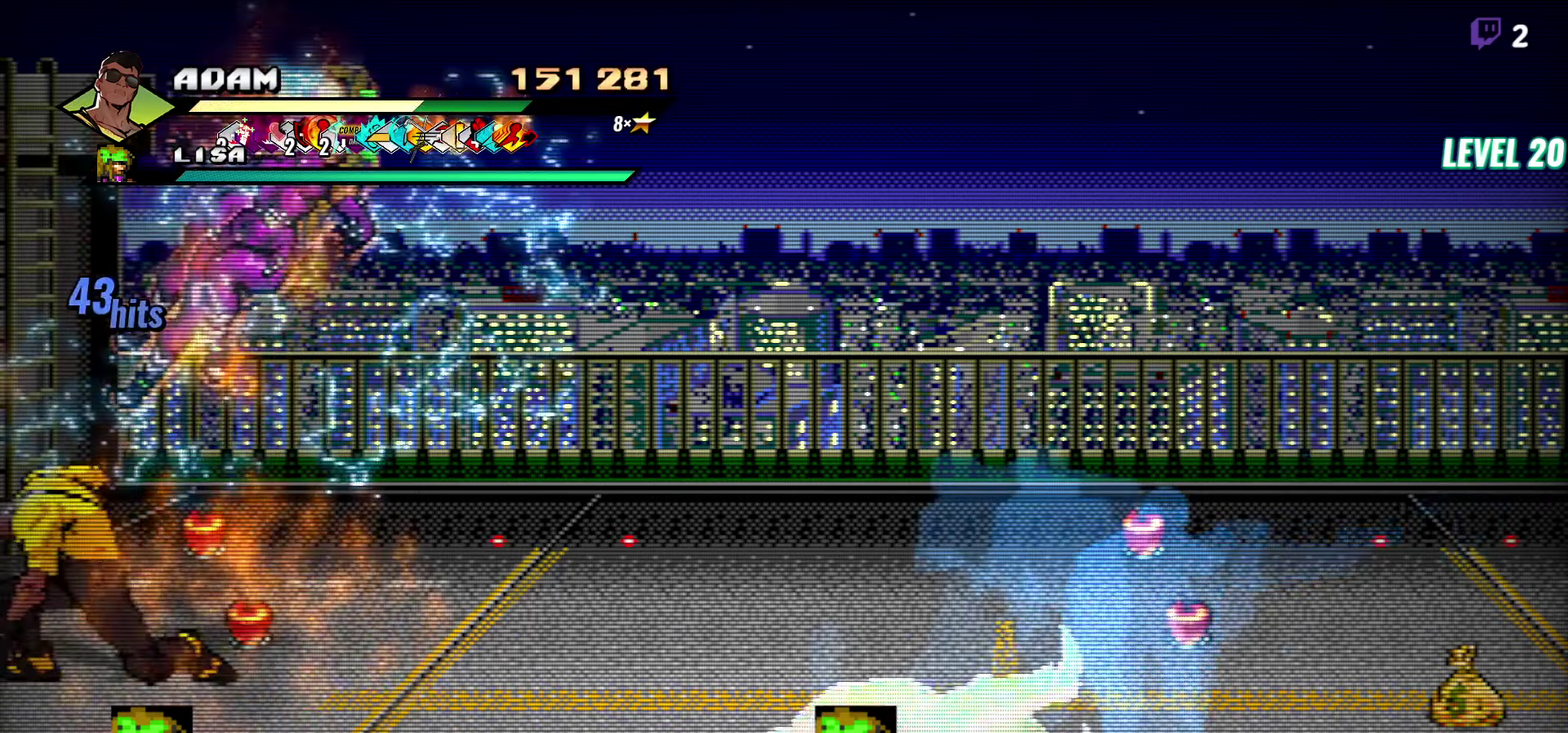
{"buttons": ["Y"], "events": [[50, "Y", "down"], [116, "Y", "up"], [266, "Y", "down"], [333, "DPAD_RIGHT", "up"], [416, "Y", "up"], [466, "Y", "down"]]}
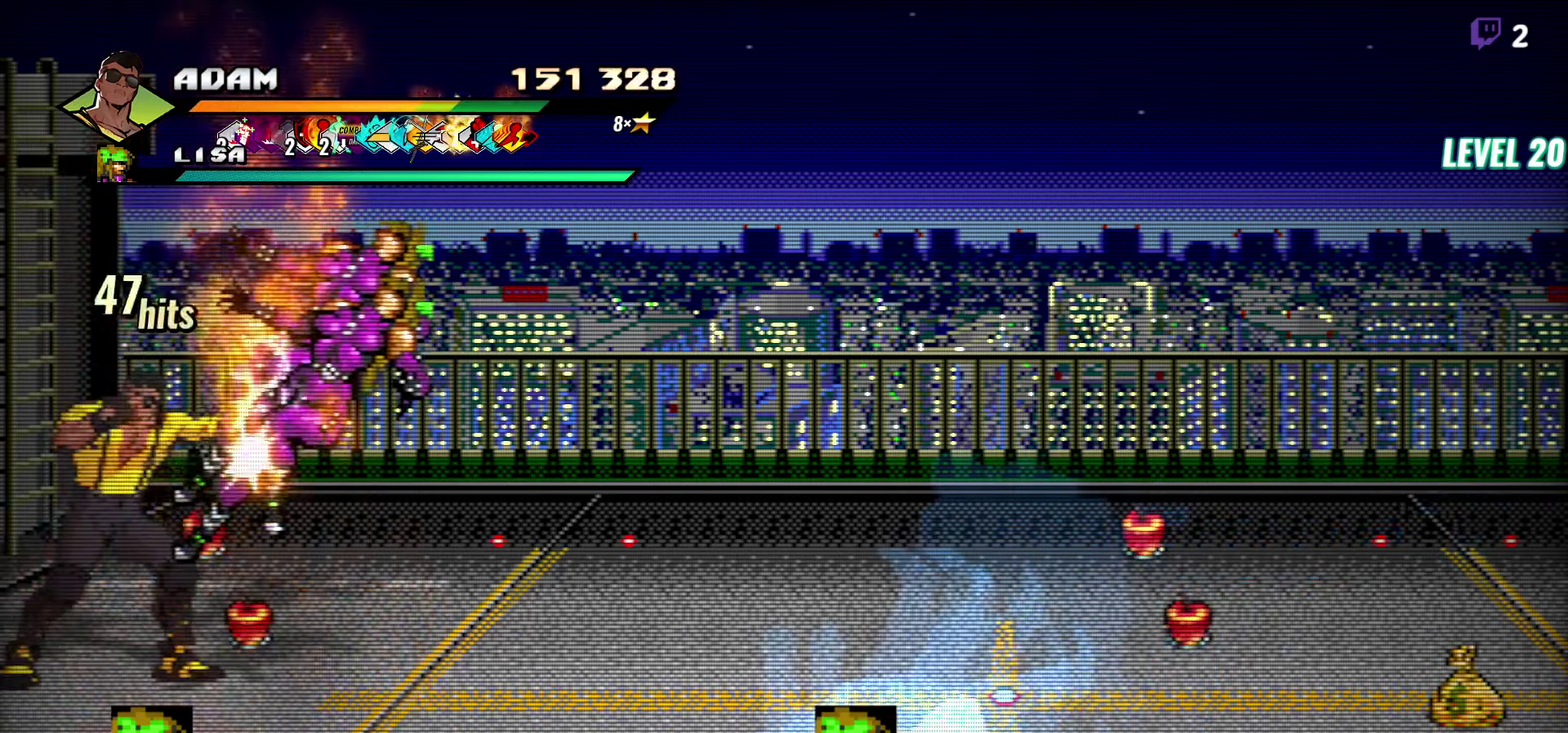
{"buttons": ["DPAD_RIGHT"], "events": [[33, "Y", "up"], [150, "Y", "down"], [433, "Y", "up"], [466, "DPAD_RIGHT", "down"]]}
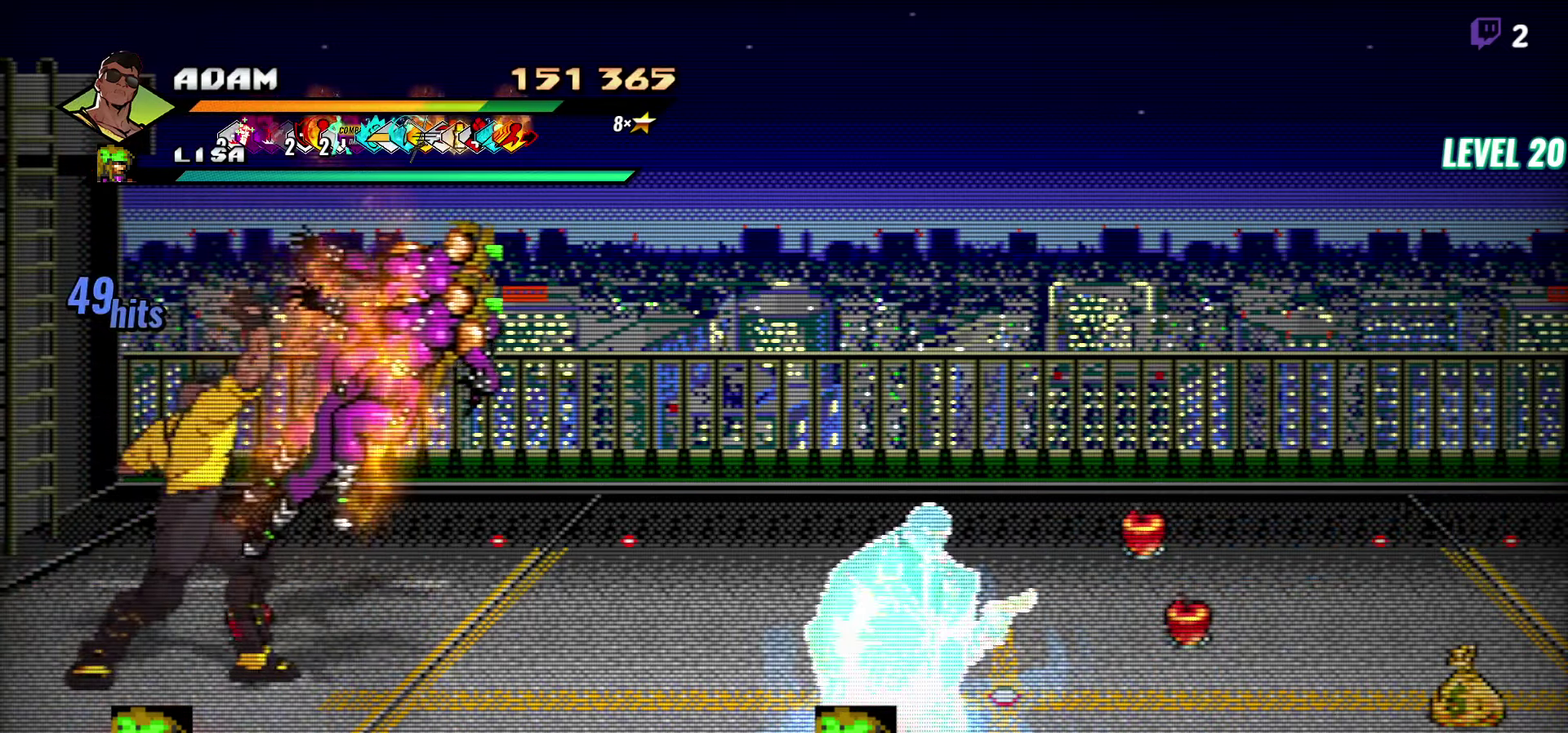
{"buttons": ["Y"], "events": [[33, "DPAD_RIGHT", "up"], [83, "DPAD_RIGHT", "down"], [333, "Y", "down"], [416, "Y", "up"], [450, "DPAD_RIGHT", "up"], [500, "Y", "down"]]}
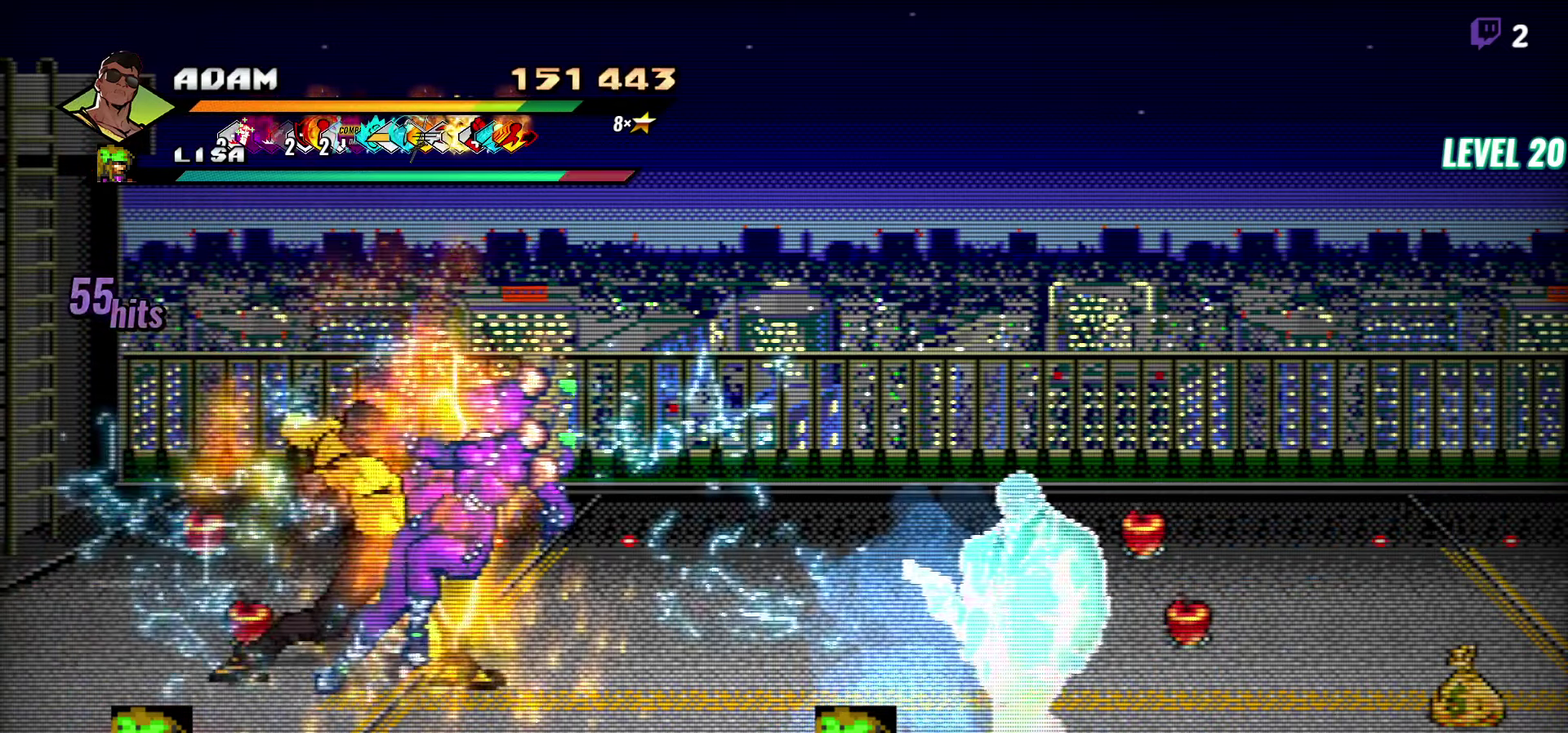
{"buttons": ["Y"], "events": [[116, "Y", "up"], [183, "Y", "down"], [266, "Y", "up"], [433, "Y", "down"]]}
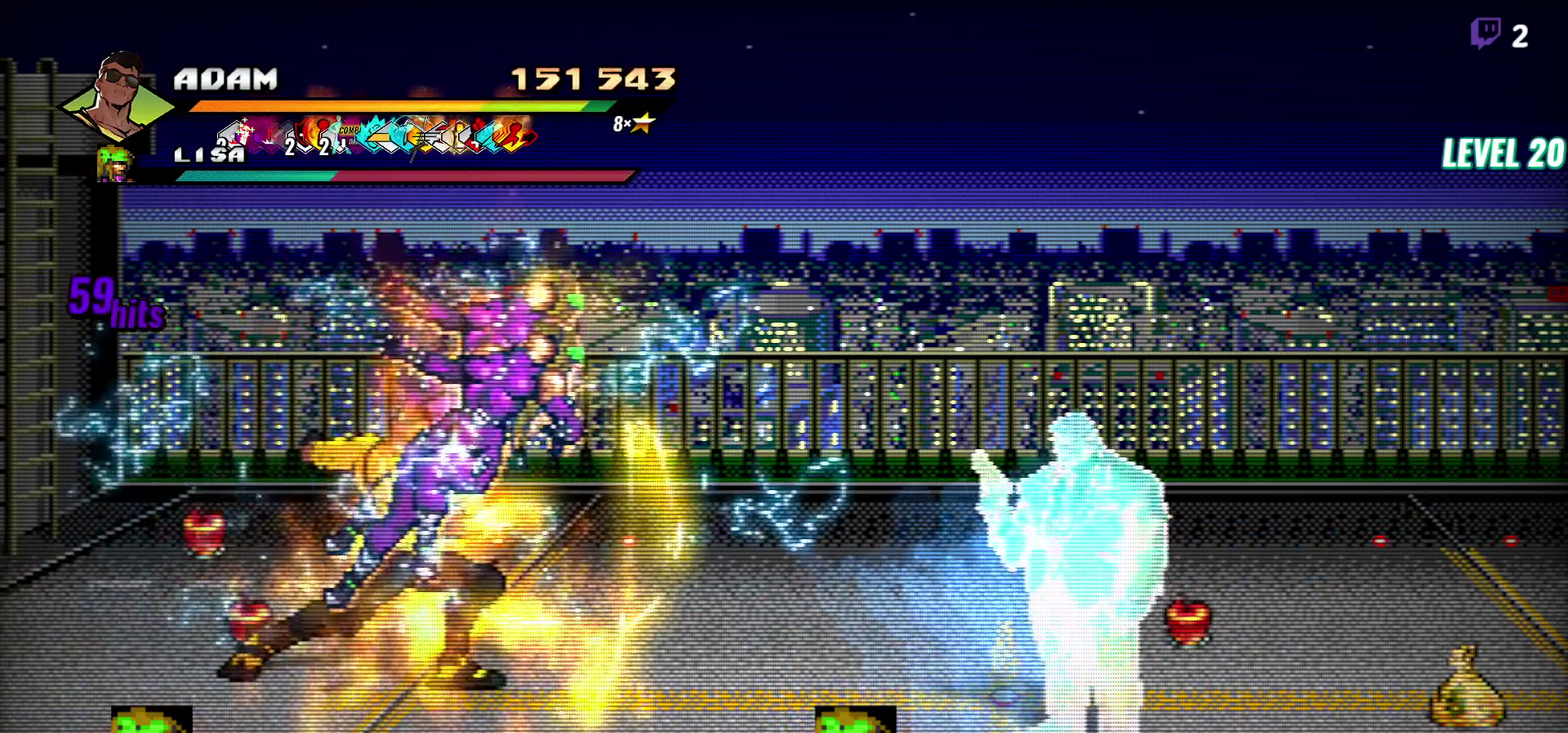
{"buttons": [], "events": [[16, "Y", "up"], [100, "Y", "down"], [183, "Y", "up"], [266, "Y", "down"], [333, "Y", "up"], [383, "Y", "down"], [450, "Y", "up"]]}
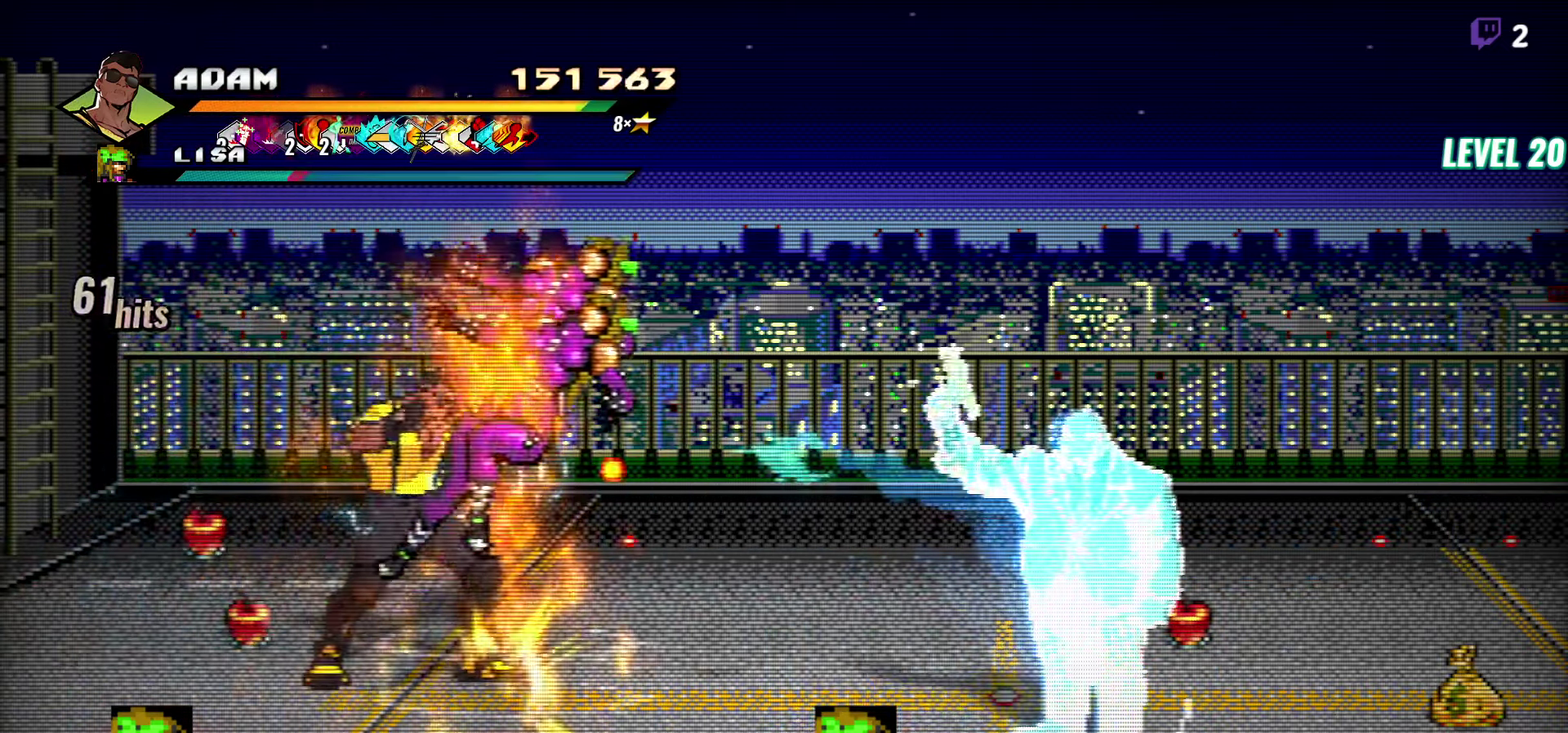
{"buttons": [], "events": [[133, "Y", "down"], [200, "Y", "up"]]}
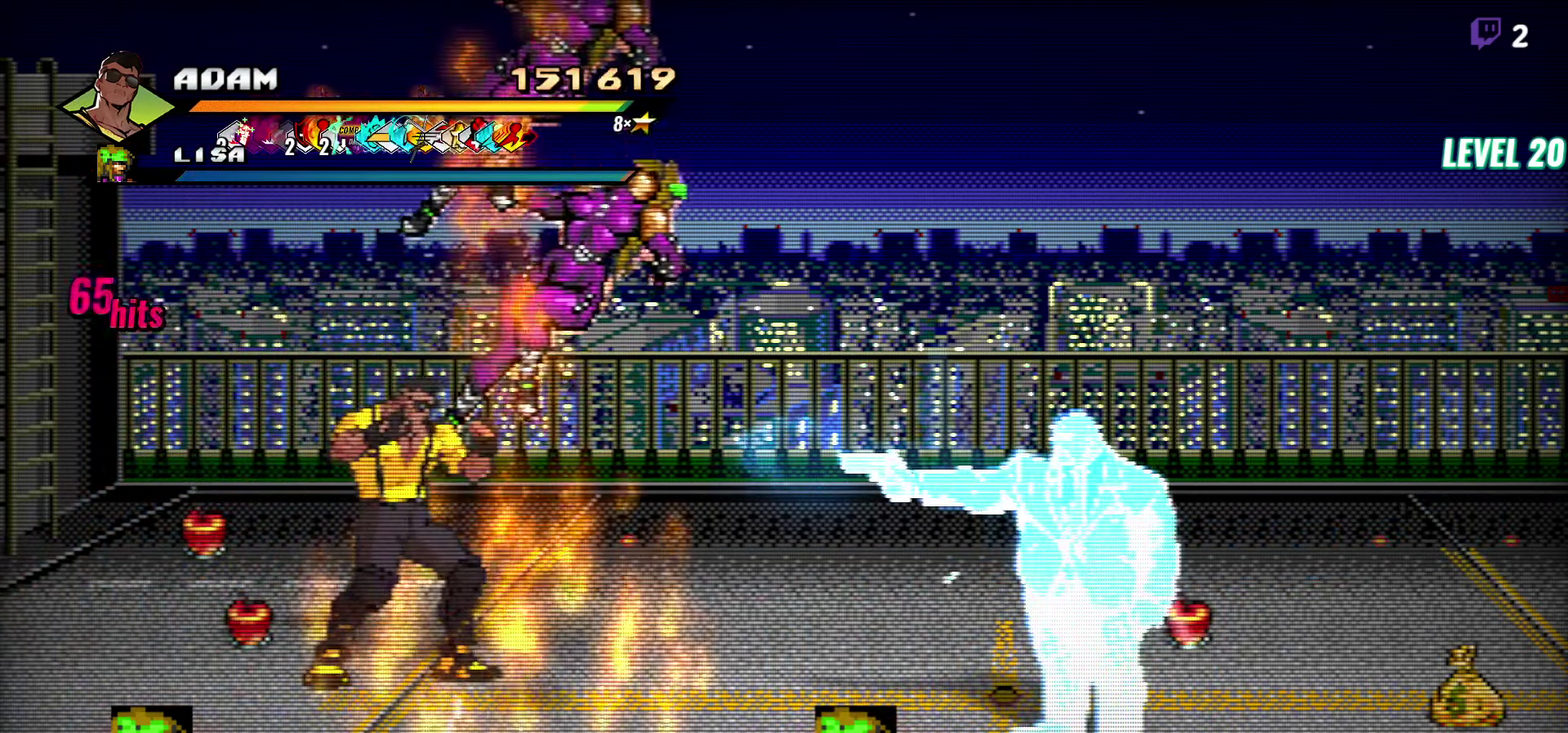
{"buttons": ["Y"], "events": [[83, "Y", "down"], [150, "Y", "up"], [216, "Y", "down"], [283, "Y", "up"], [333, "Y", "down"]]}
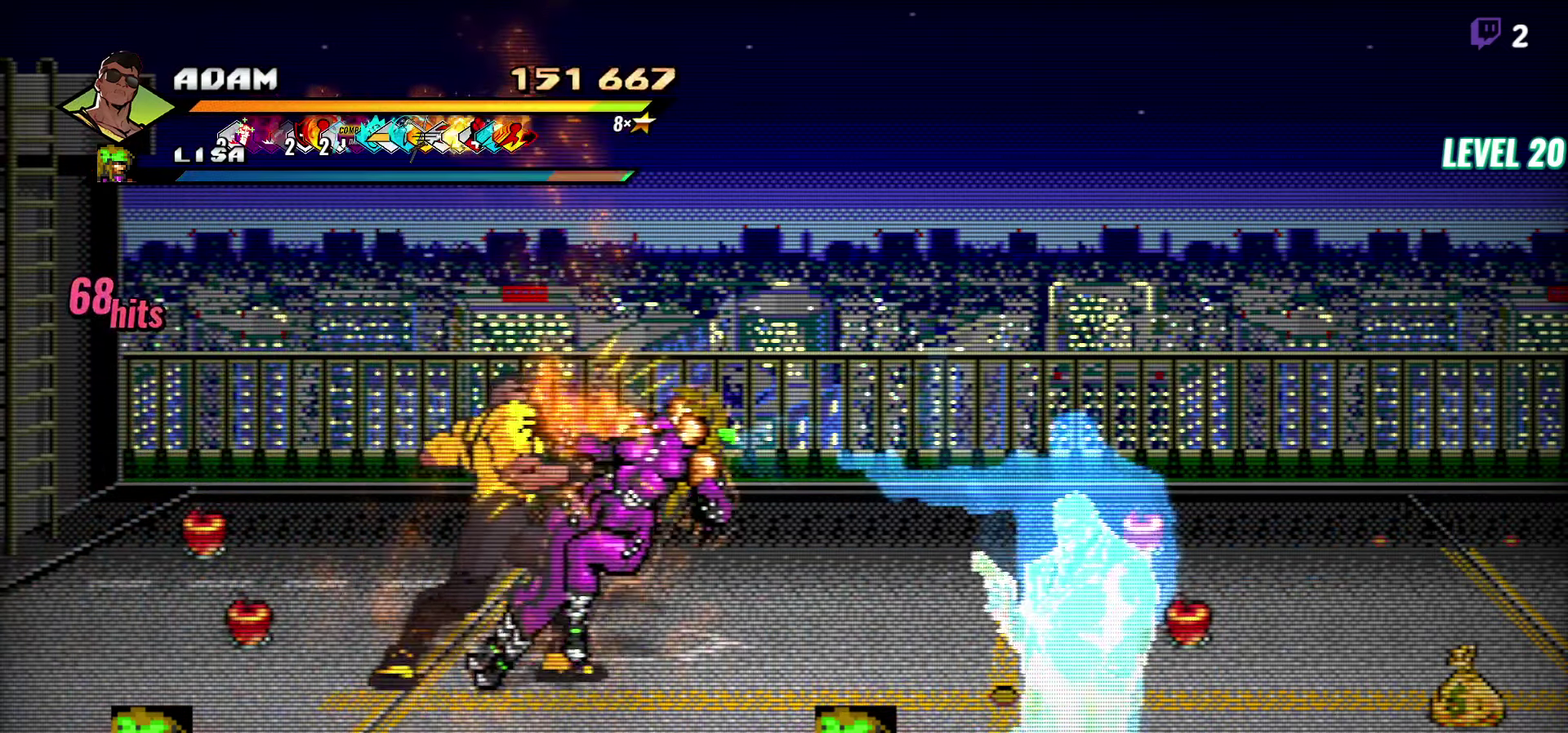
{"buttons": [], "events": [[50, "Y", "up"], [133, "Y", "down"], [250, "Y", "up"]]}
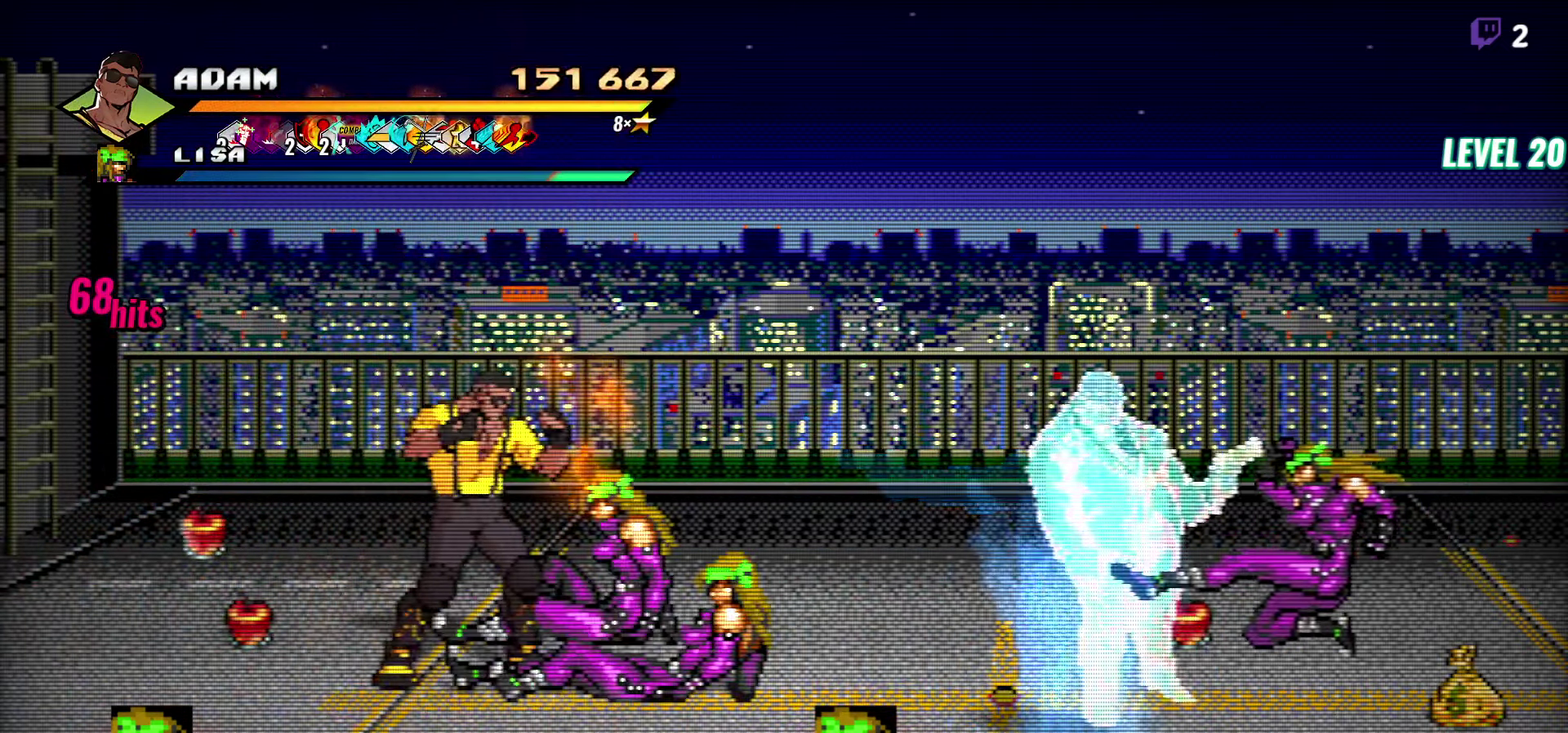
{"buttons": ["DPAD_RIGHT"], "events": [[499, "DPAD_RIGHT", "down"]]}
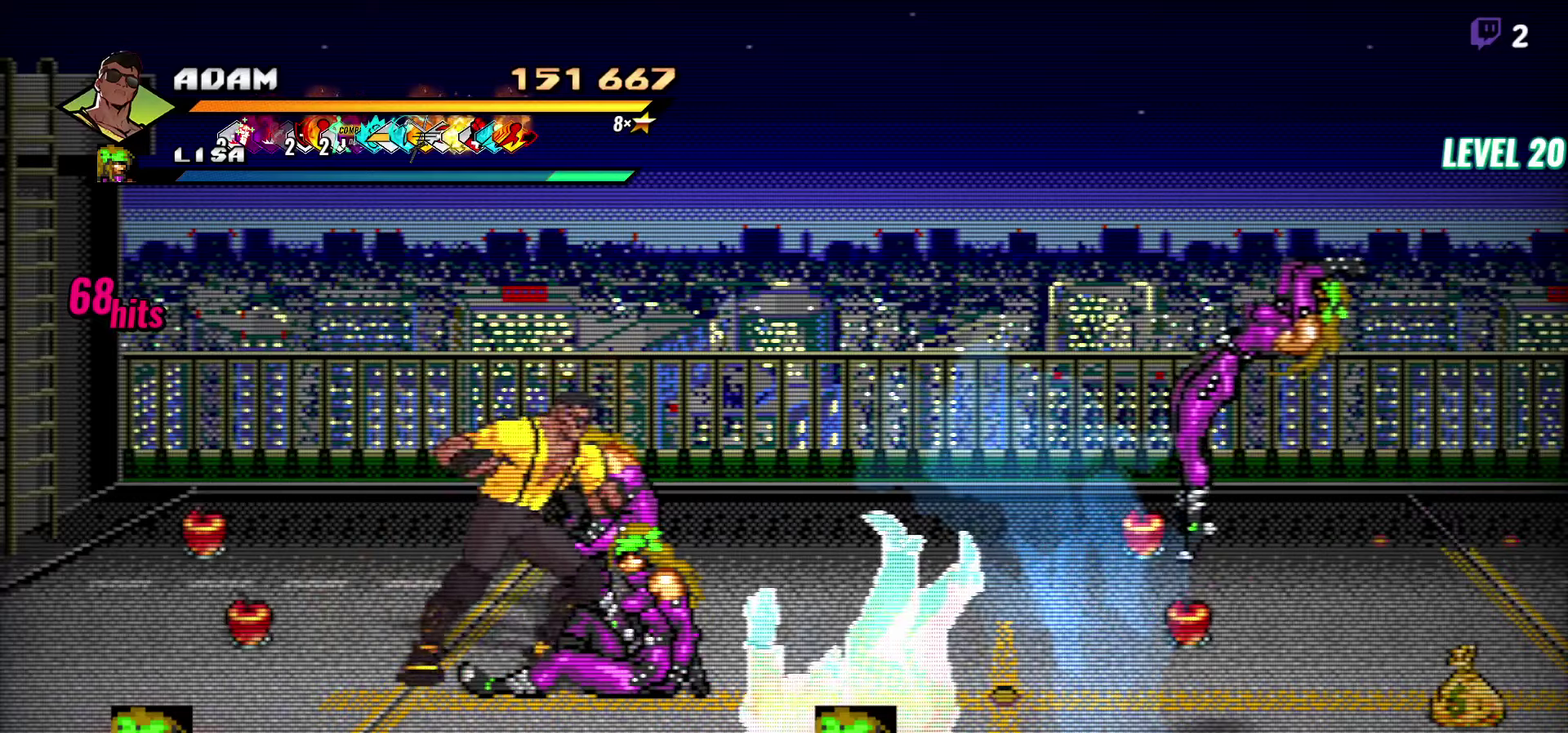
{"buttons": [], "events": [[33, "Y", "down"], [117, "DPAD_RIGHT", "up"], [117, "Y", "up"], [250, "L1", "down"], [367, "L1", "up"]]}
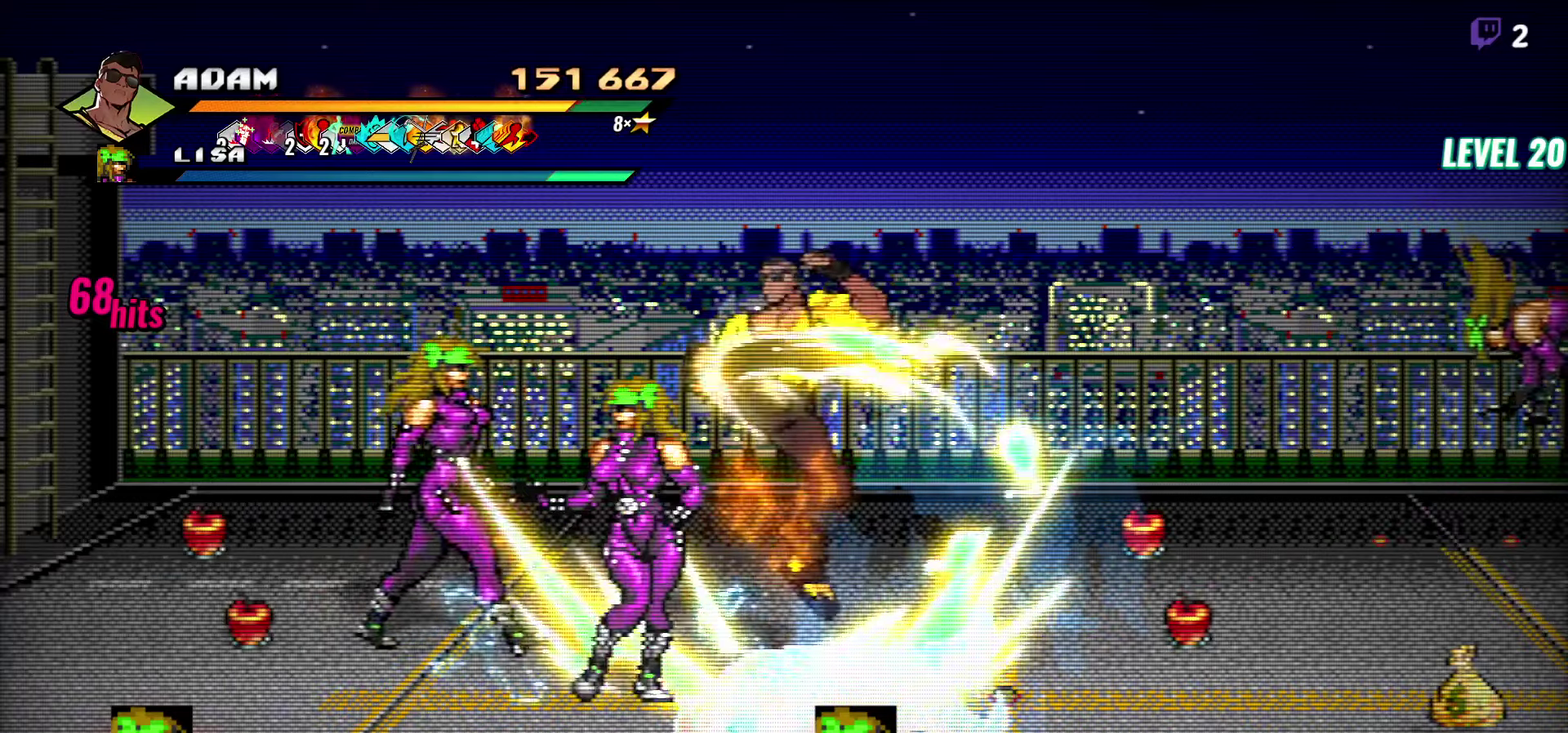
{"buttons": ["DPAD_LEFT"], "events": [[50, "Y", "down"], [150, "Y", "up"], [217, "Y", "down"], [317, "Y", "up"], [367, "DPAD_LEFT", "down"]]}
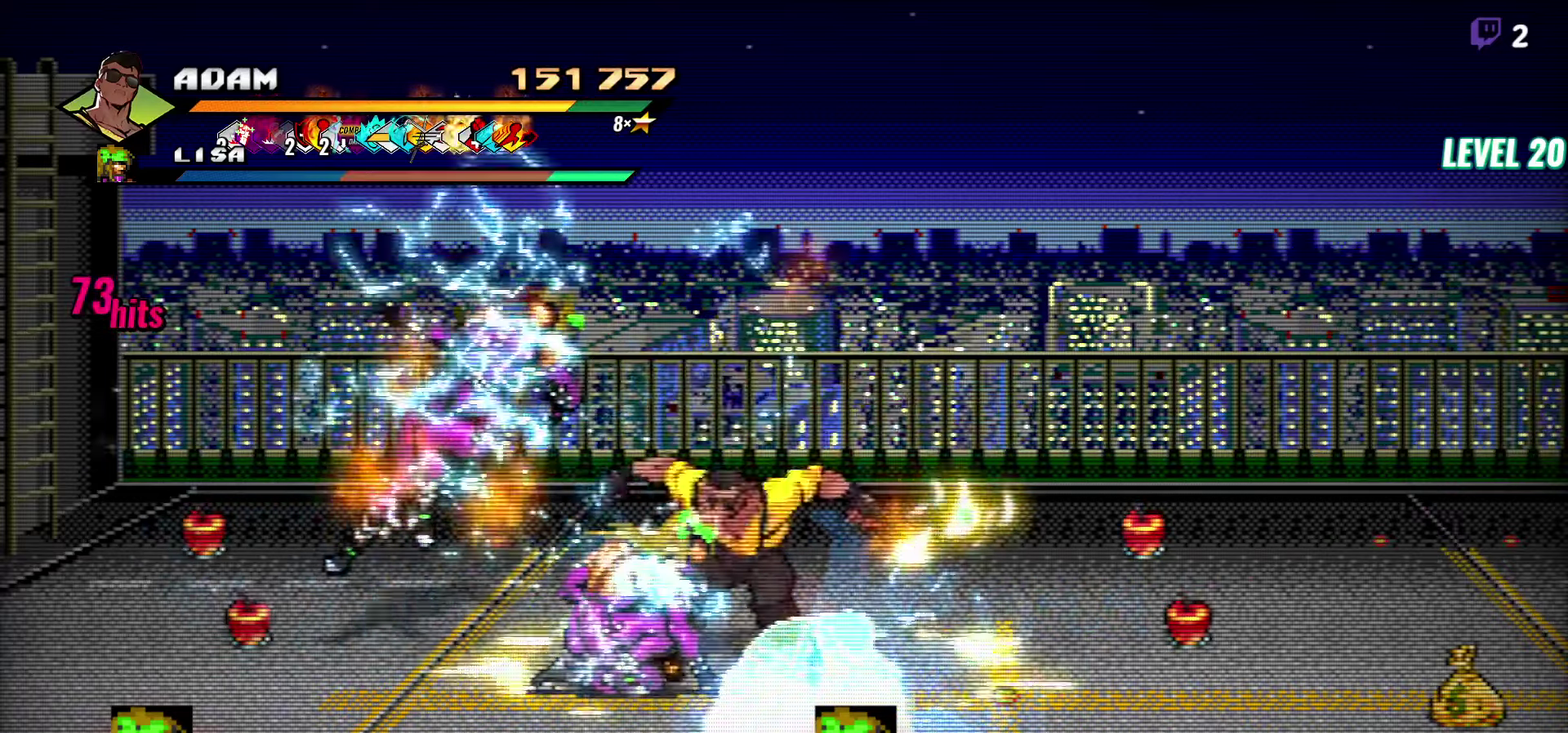
{"buttons": ["Y"], "events": [[33, "Y", "down"], [133, "Y", "up"], [200, "DPAD_LEFT", "up"], [417, "Y", "down"]]}
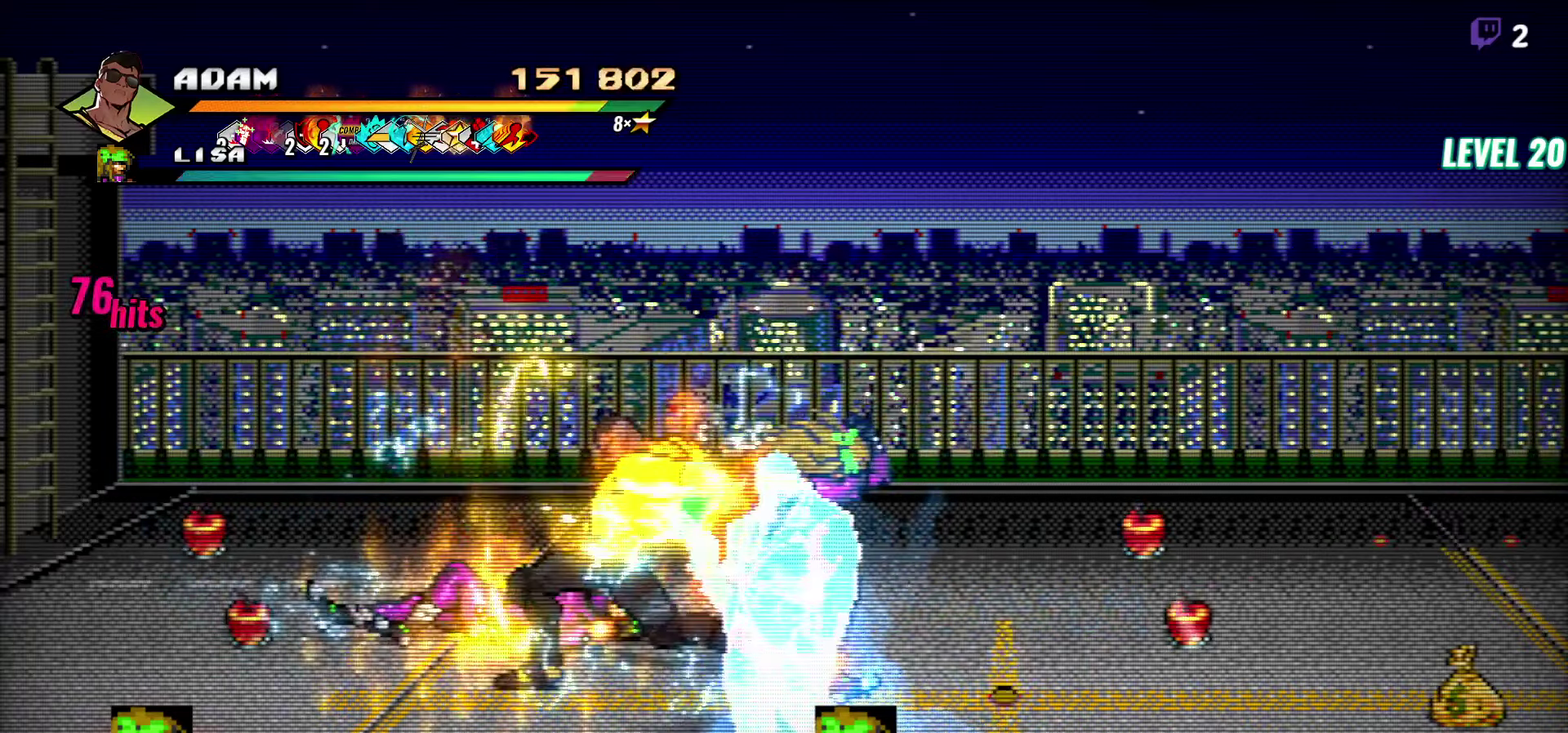
{"buttons": [], "events": [[17, "Y", "up"], [117, "Y", "down"], [217, "Y", "up"]]}
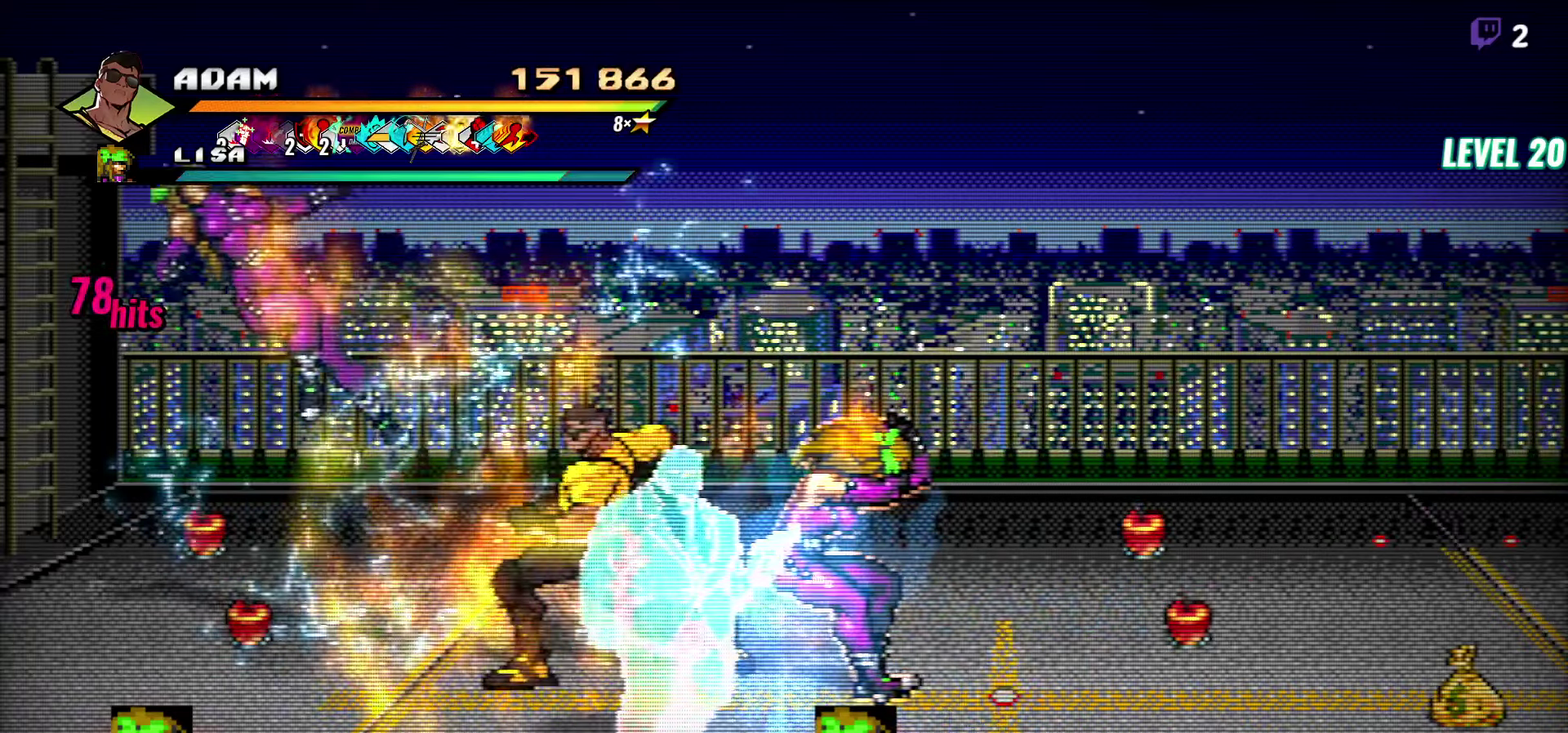
{"buttons": ["DPAD_UP"], "events": [[33, "DPAD_RIGHT", "down"], [117, "DPAD_UP", "down"], [283, "DPAD_RIGHT", "up"]]}
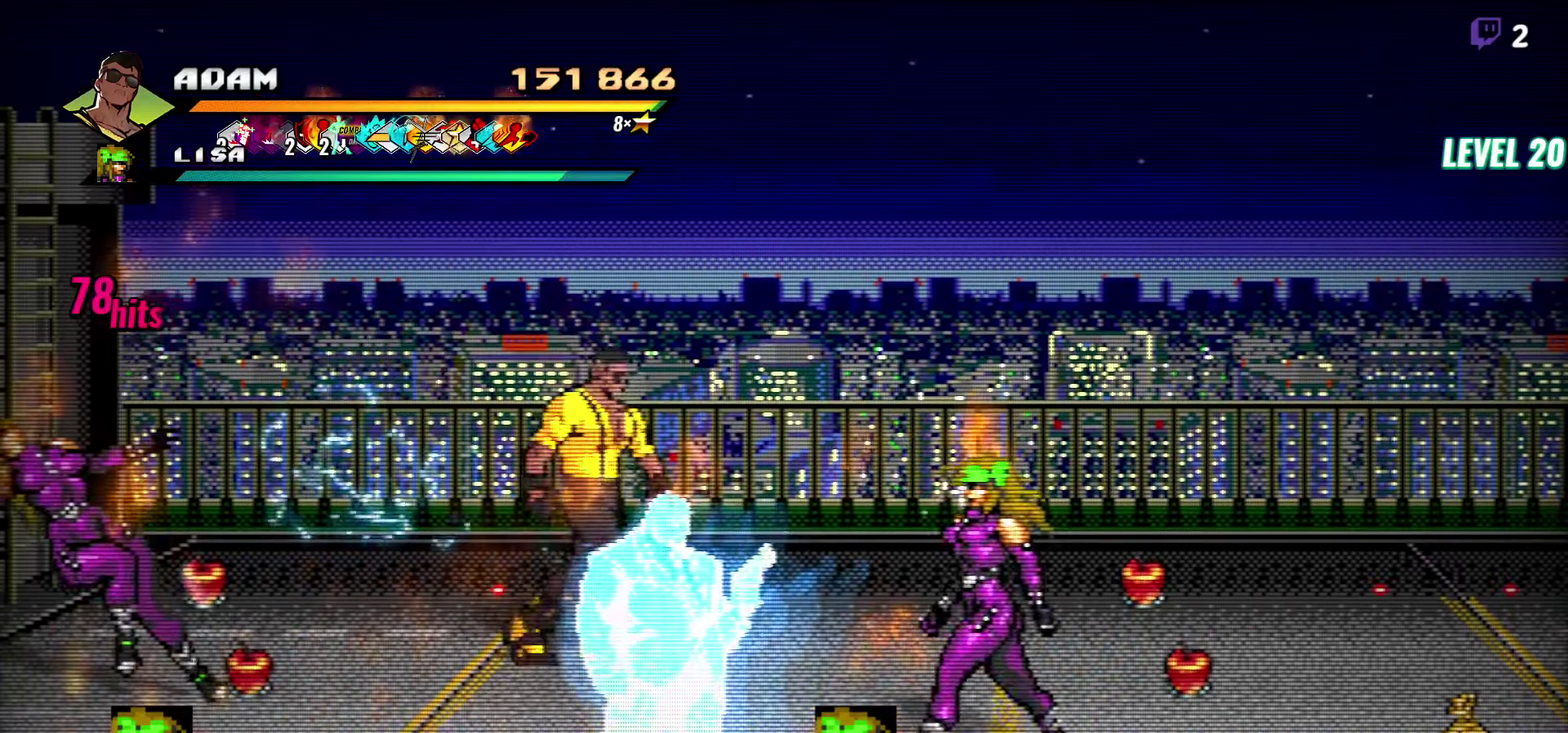
{"buttons": ["DPAD_LEFT"], "events": [[33, "DPAD_RIGHT", "down"], [83, "DPAD_UP", "up"], [283, "DPAD_RIGHT", "up"], [333, "DPAD_LEFT", "down"], [417, "DPAD_LEFT", "up"], [467, "DPAD_LEFT", "down"]]}
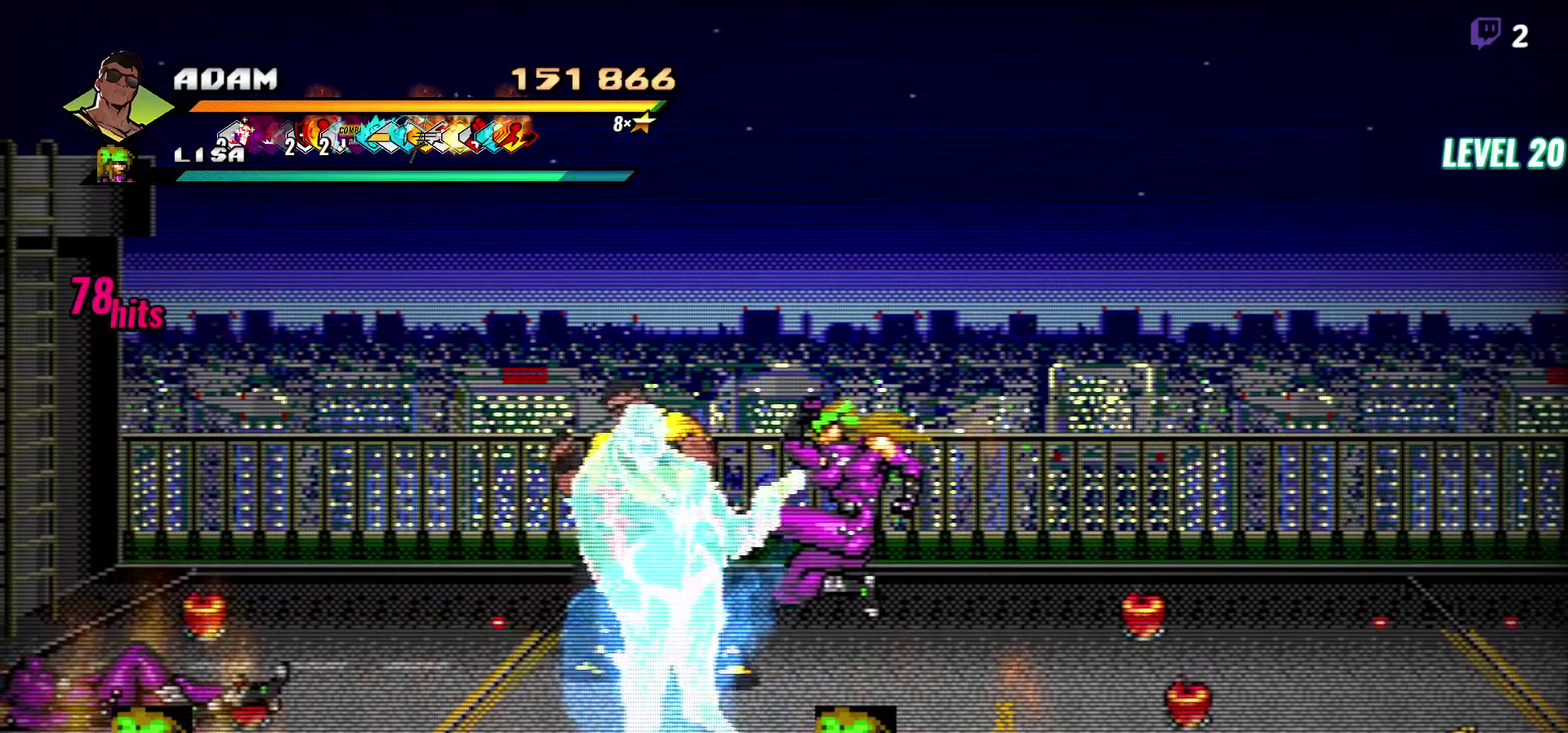
{"buttons": ["DPAD_UP", "DPAD_LEFT"], "events": [[400, "DPAD_UP", "down"]]}
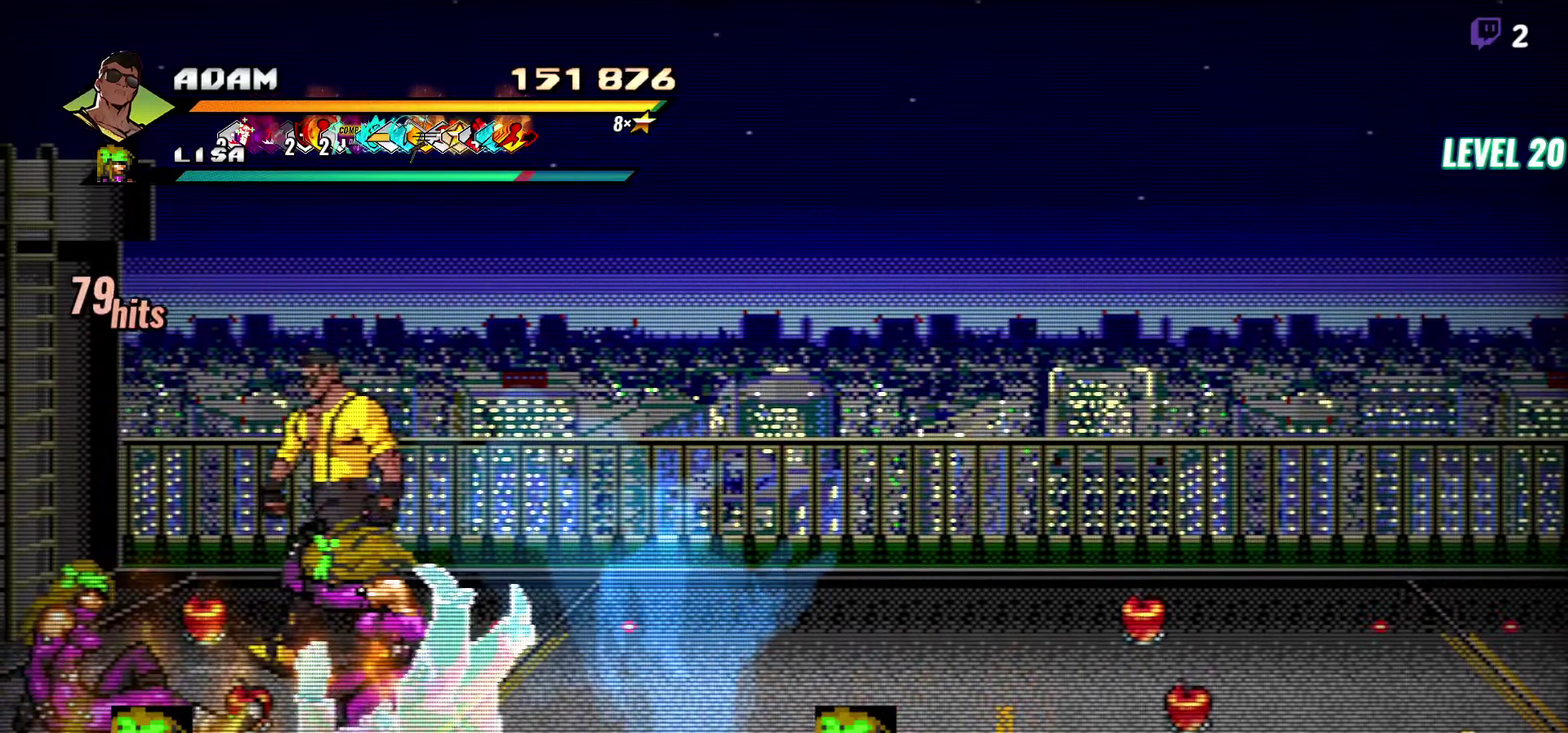
{"buttons": ["DPAD_LEFT"], "events": [[83, "DPAD_UP", "up"], [150, "B", "down"], [267, "B", "up"]]}
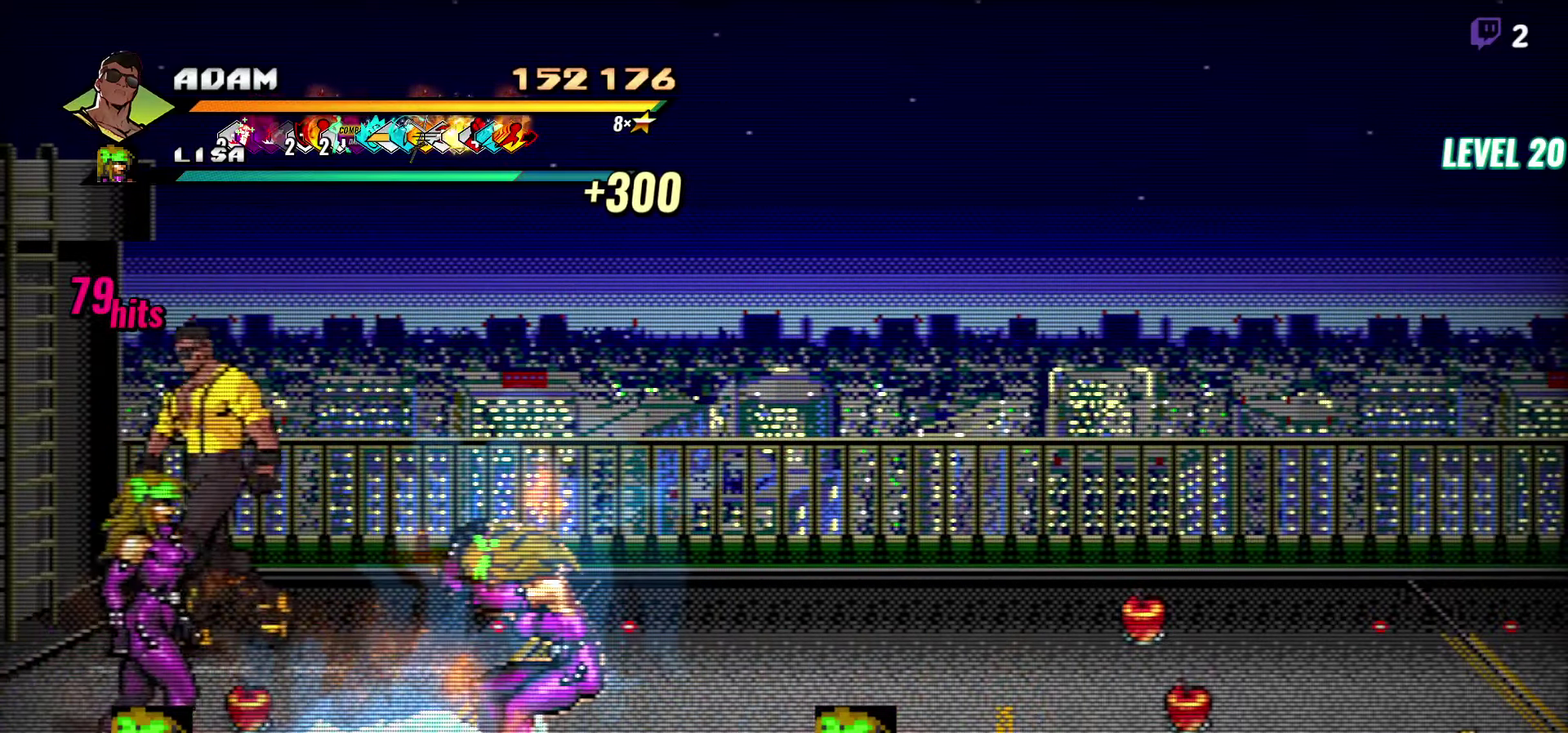
{"buttons": ["DPAD_RIGHT"], "events": [[17, "DPAD_DOWN", "down"], [150, "DPAD_LEFT", "up"], [283, "DPAD_RIGHT", "down"], [350, "DPAD_DOWN", "up"]]}
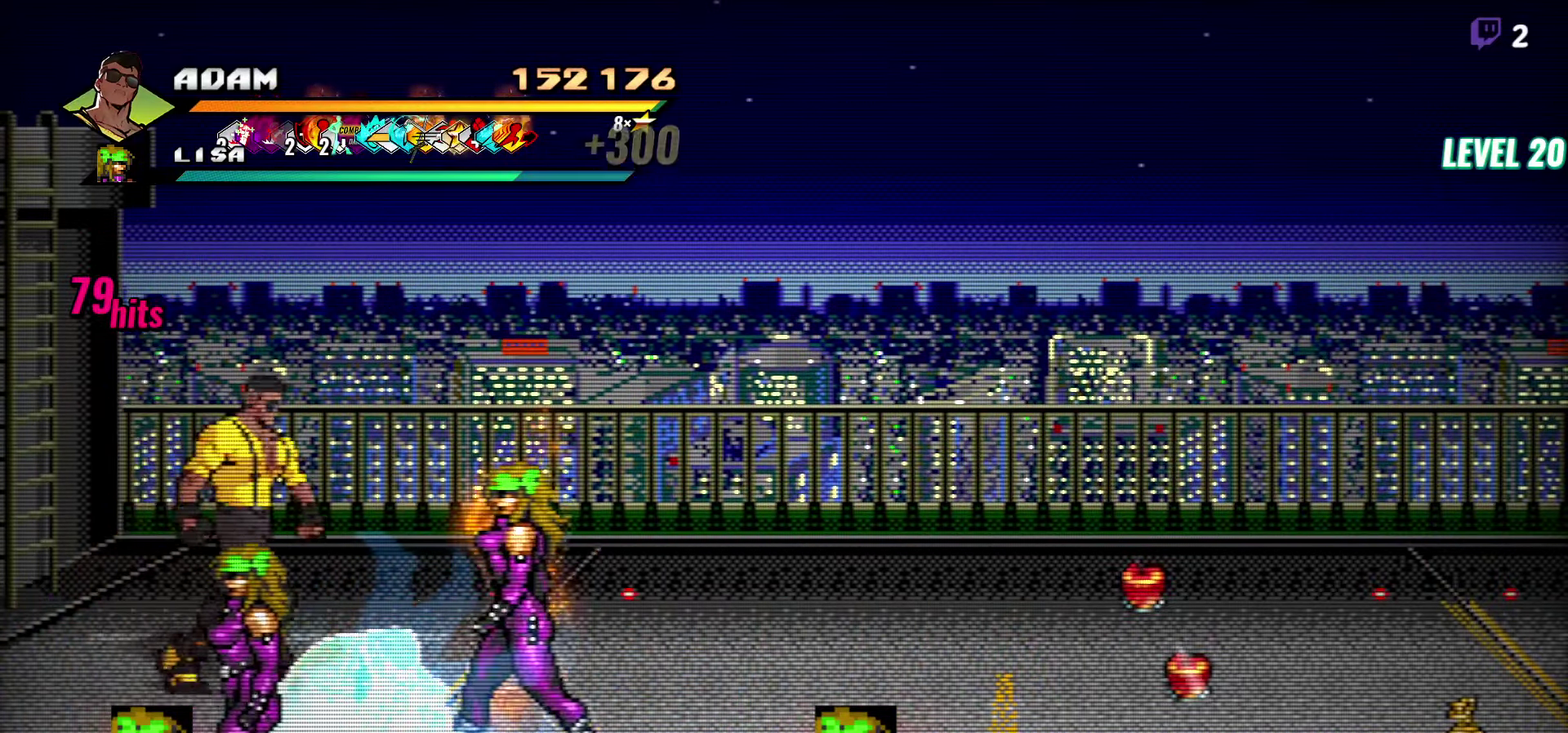
{"buttons": ["DPAD_LEFT"], "events": [[33, "DPAD_UP", "down"], [117, "DPAD_UP", "up"], [233, "DPAD_DOWN", "down"], [417, "DPAD_DOWN", "up"], [417, "DPAD_RIGHT", "up"], [467, "DPAD_LEFT", "down"]]}
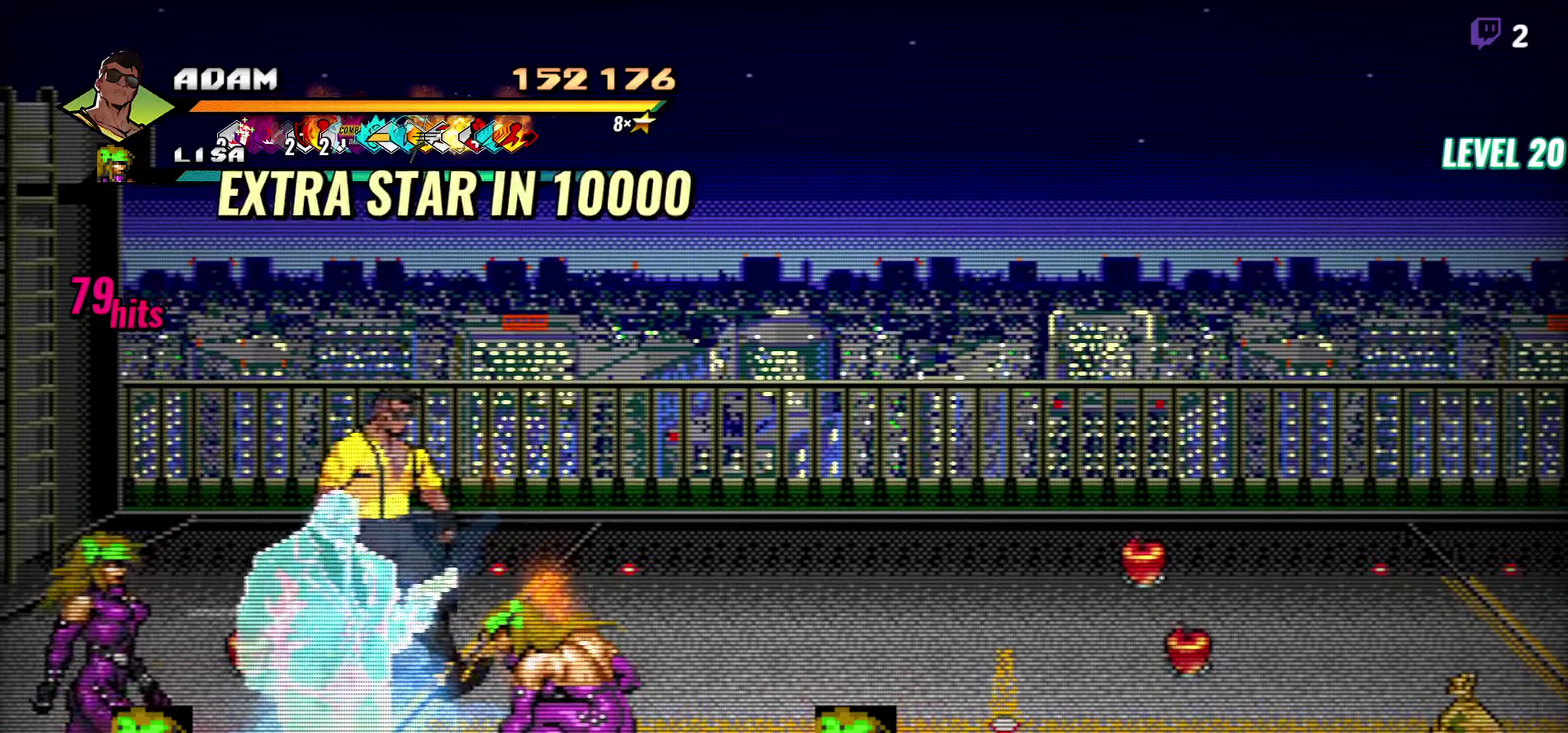
{"buttons": ["DPAD_RIGHT"], "events": [[67, "DPAD_UP", "down"], [184, "DPAD_UP", "up"], [234, "B", "down"], [267, "DPAD_LEFT", "up"], [350, "B", "up"], [434, "DPAD_RIGHT", "down"]]}